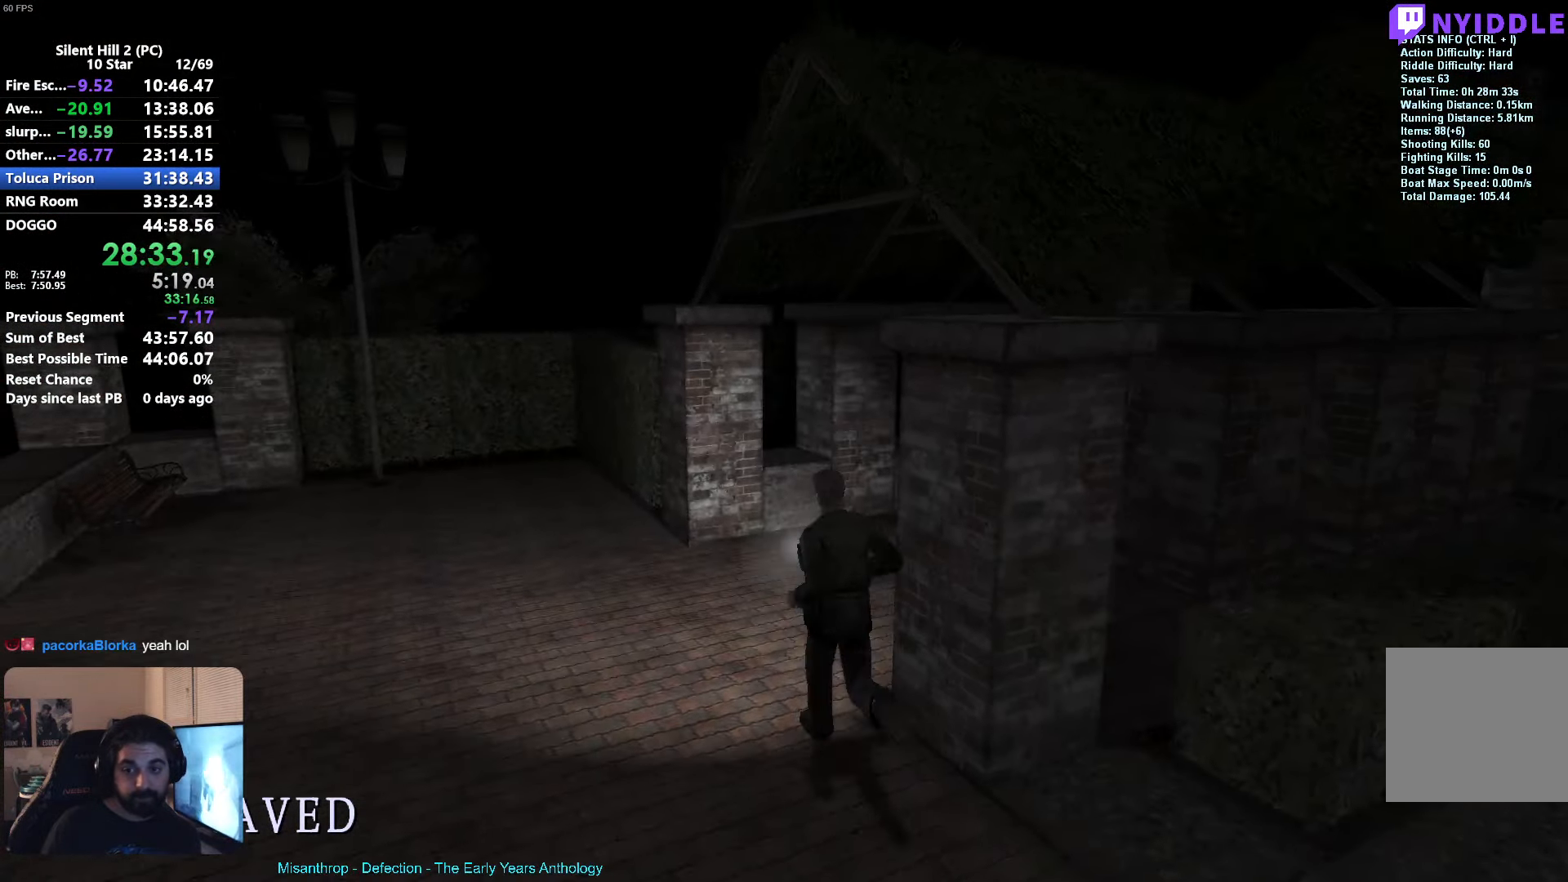
Gameplay with a controller (Xbox layout); each line is a JSON object with the inputs held at the frame after it. "events" lists button and stick changes between this image and that frame as [ms after this image, input, new state], when the widget could be followed in between. Not read: right_stick.
{"buttons": ["X"], "left_stick": "up-right", "events": [[33, "left_stick", "up-right"], [133, "left_stick", "right"], [400, "left_stick", "up-right"]]}
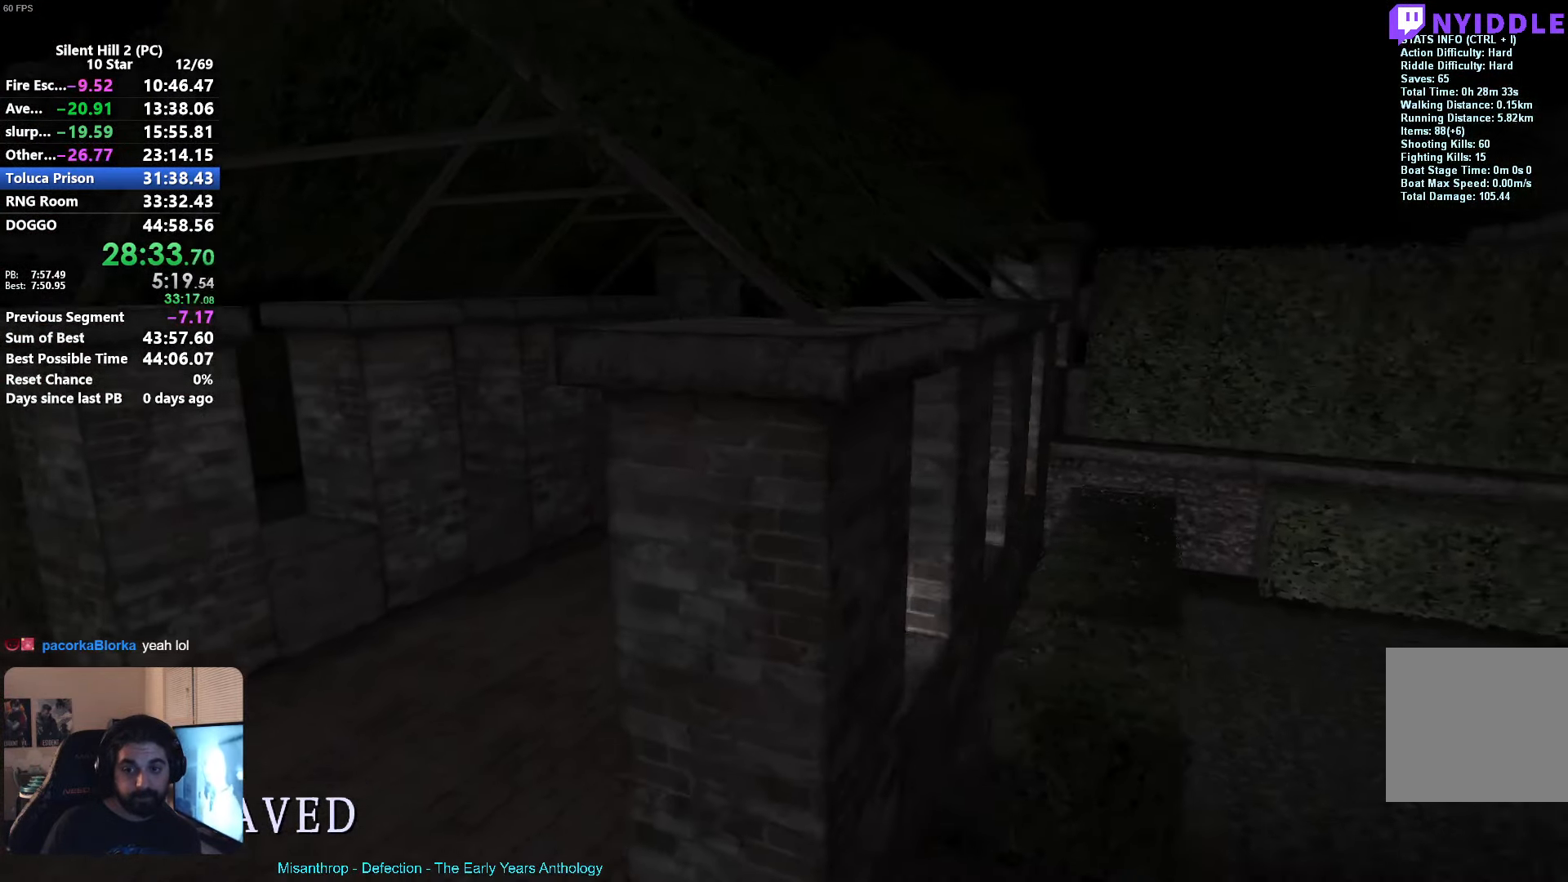
{"buttons": ["X"], "left_stick": "up", "events": [[67, "left_stick", "up"], [267, "R1", "down"], [333, "R1", "up"]]}
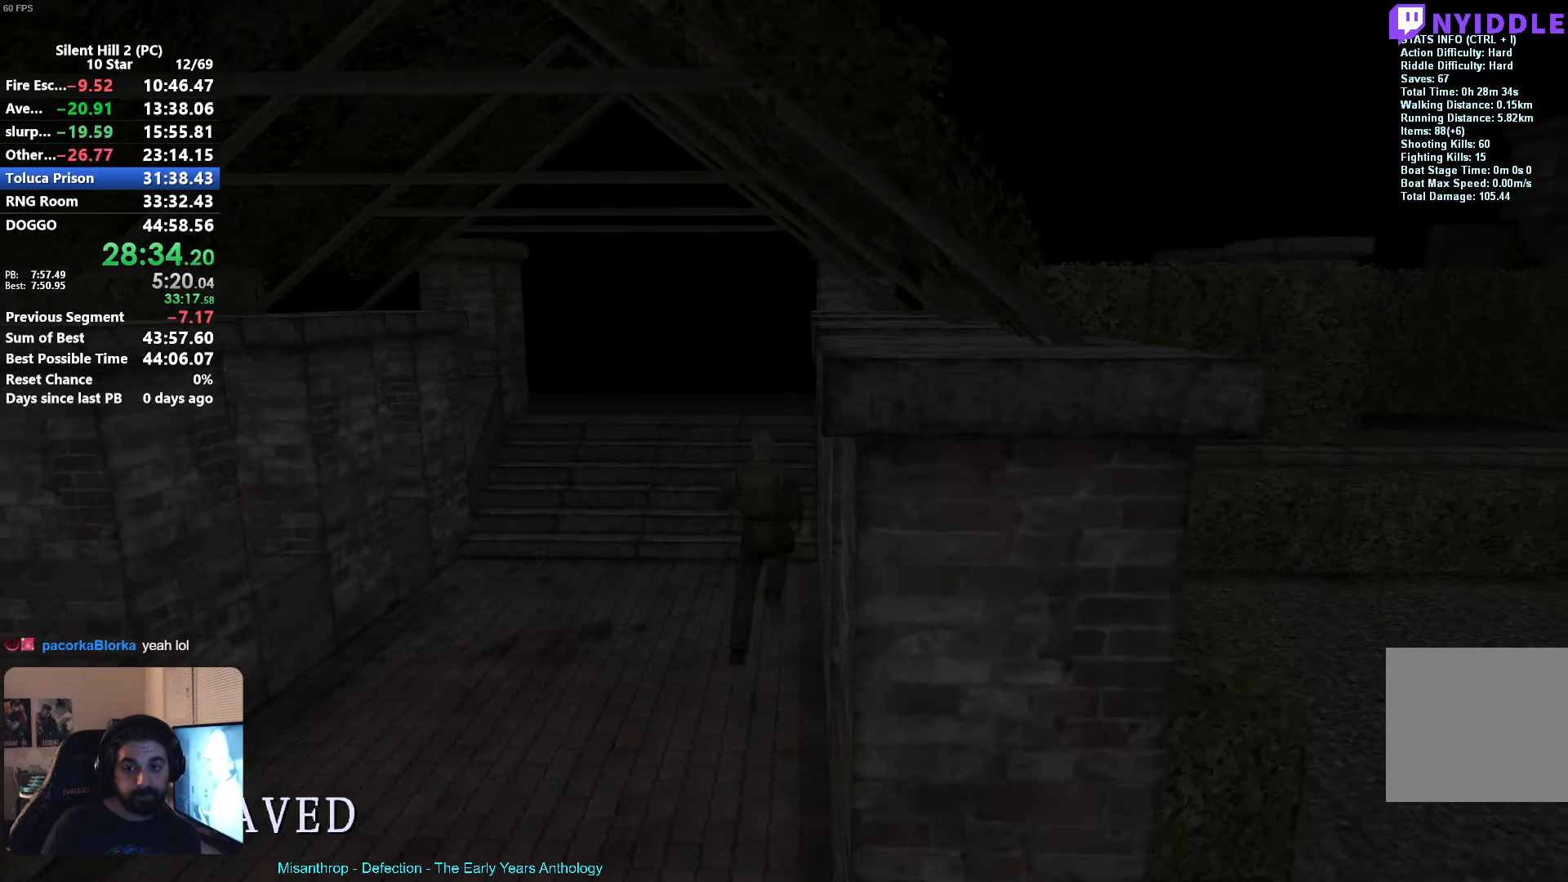
{"buttons": ["X"], "left_stick": "up", "events": []}
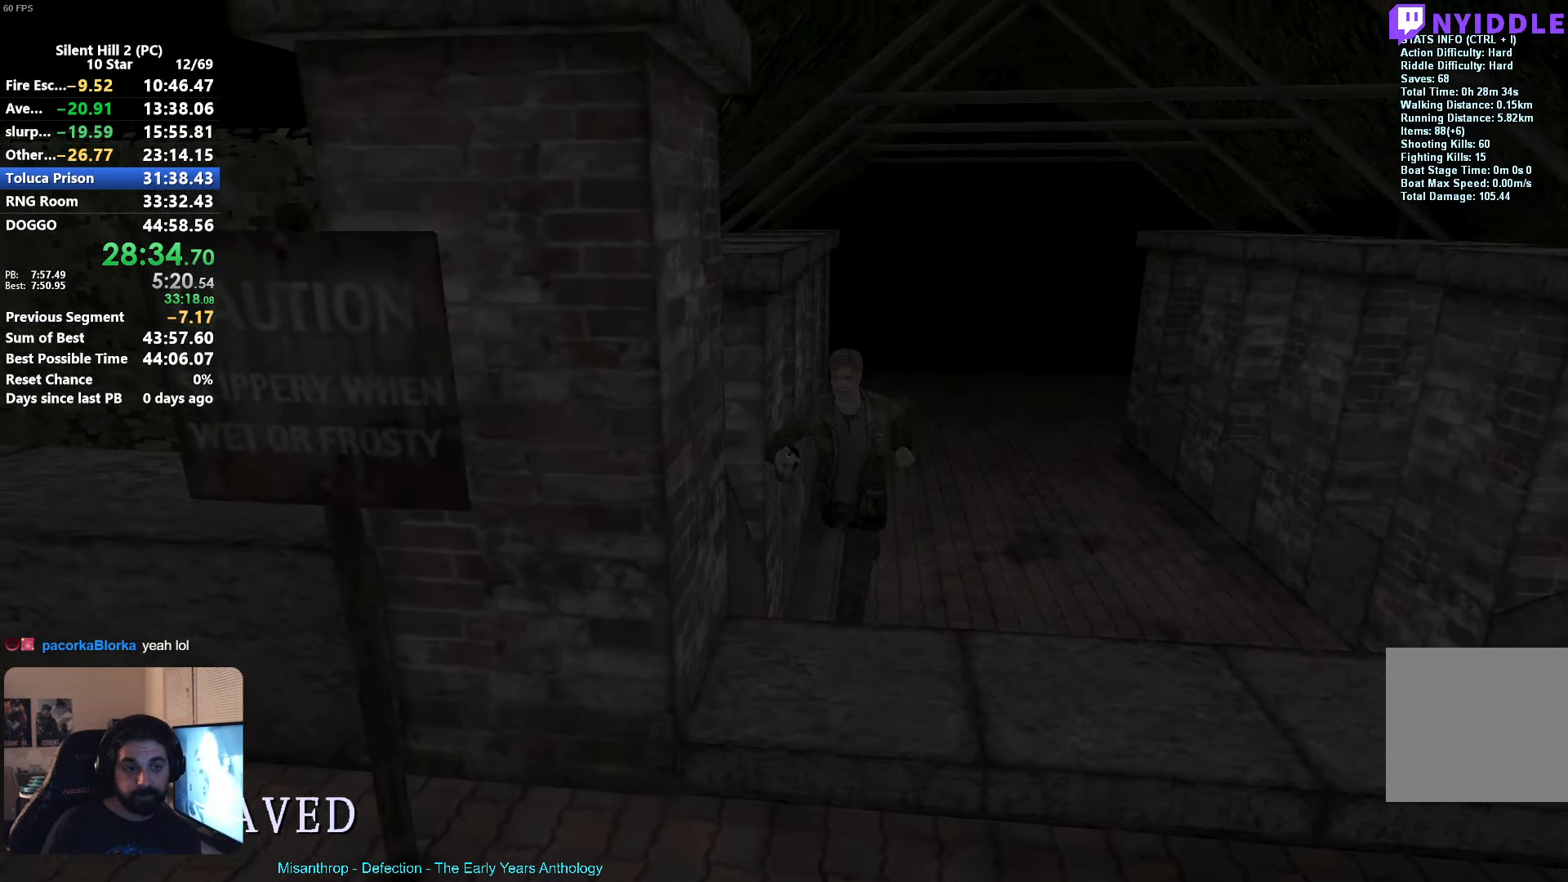
{"buttons": ["X"], "left_stick": "up", "events": []}
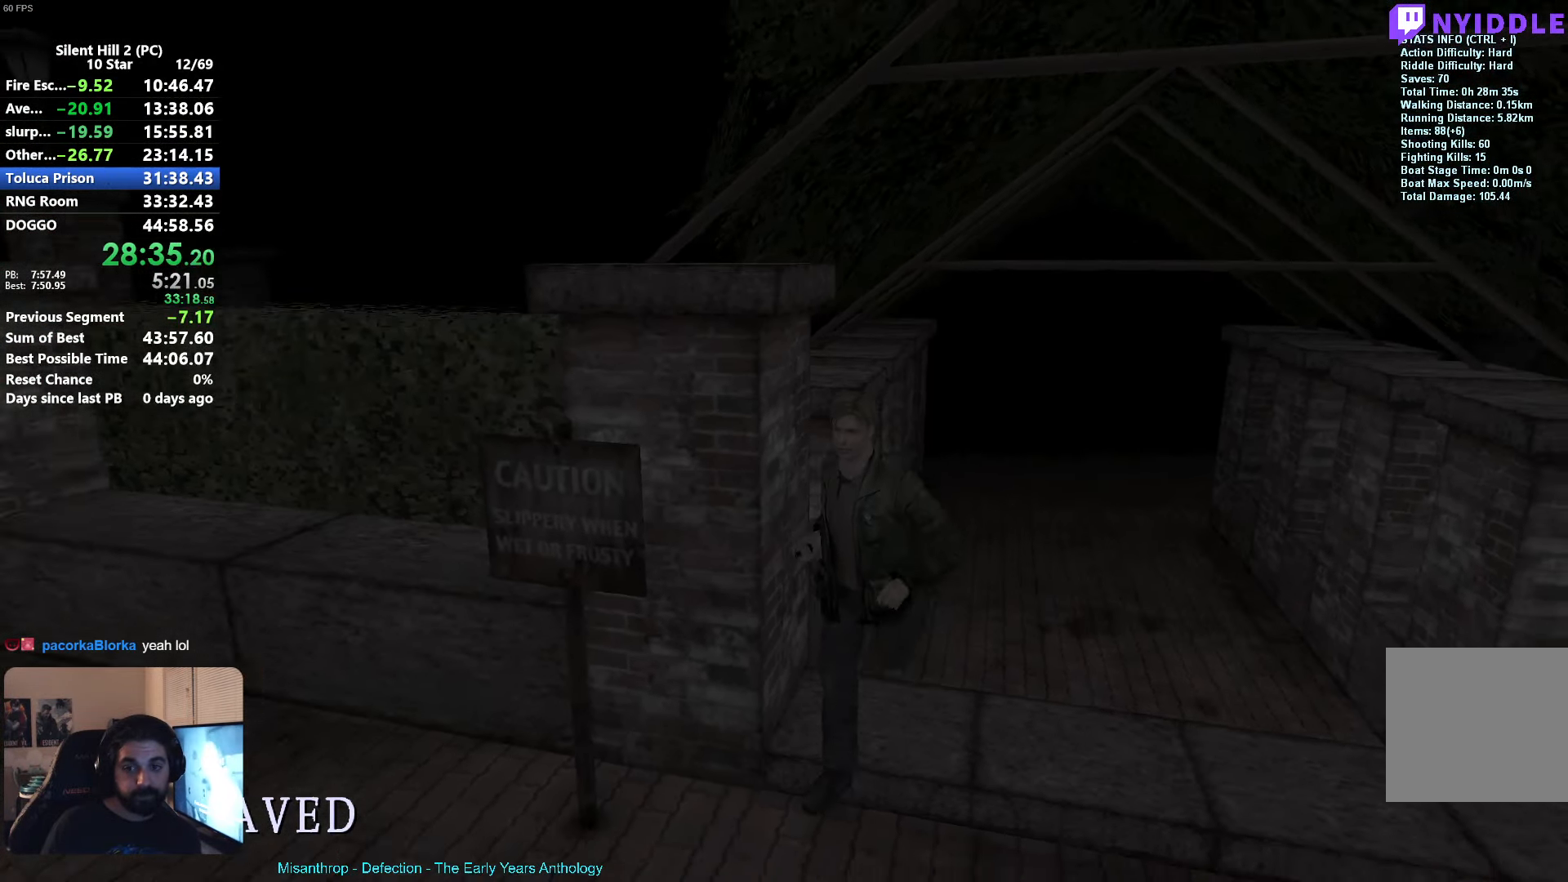
{"buttons": ["X"], "left_stick": "up-left", "events": [[217, "left_stick", "up-left"]]}
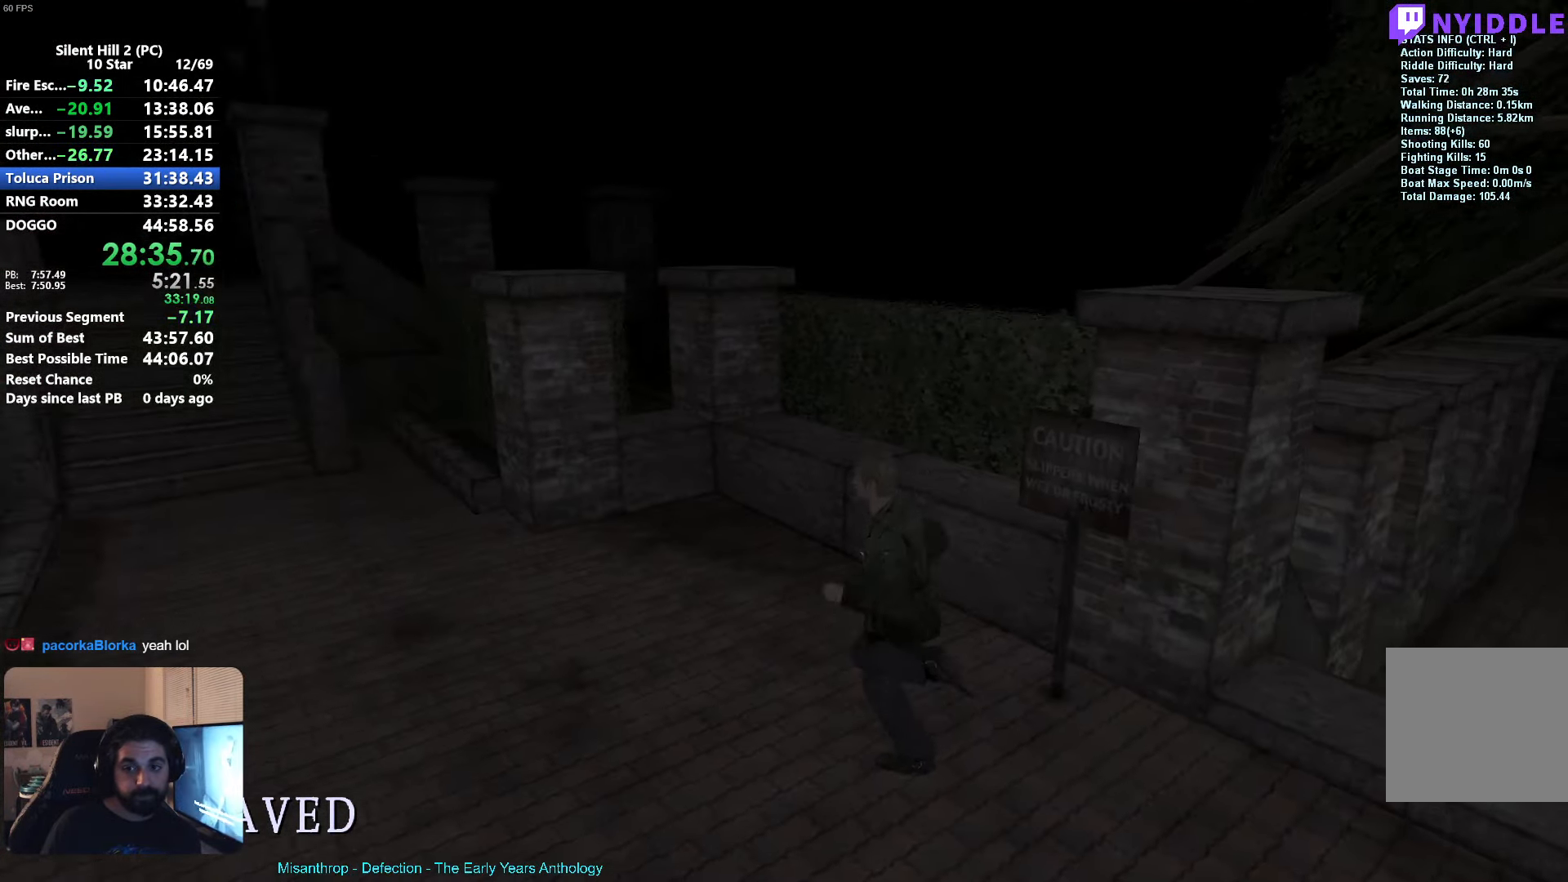
{"buttons": ["X"], "left_stick": "up-left", "events": []}
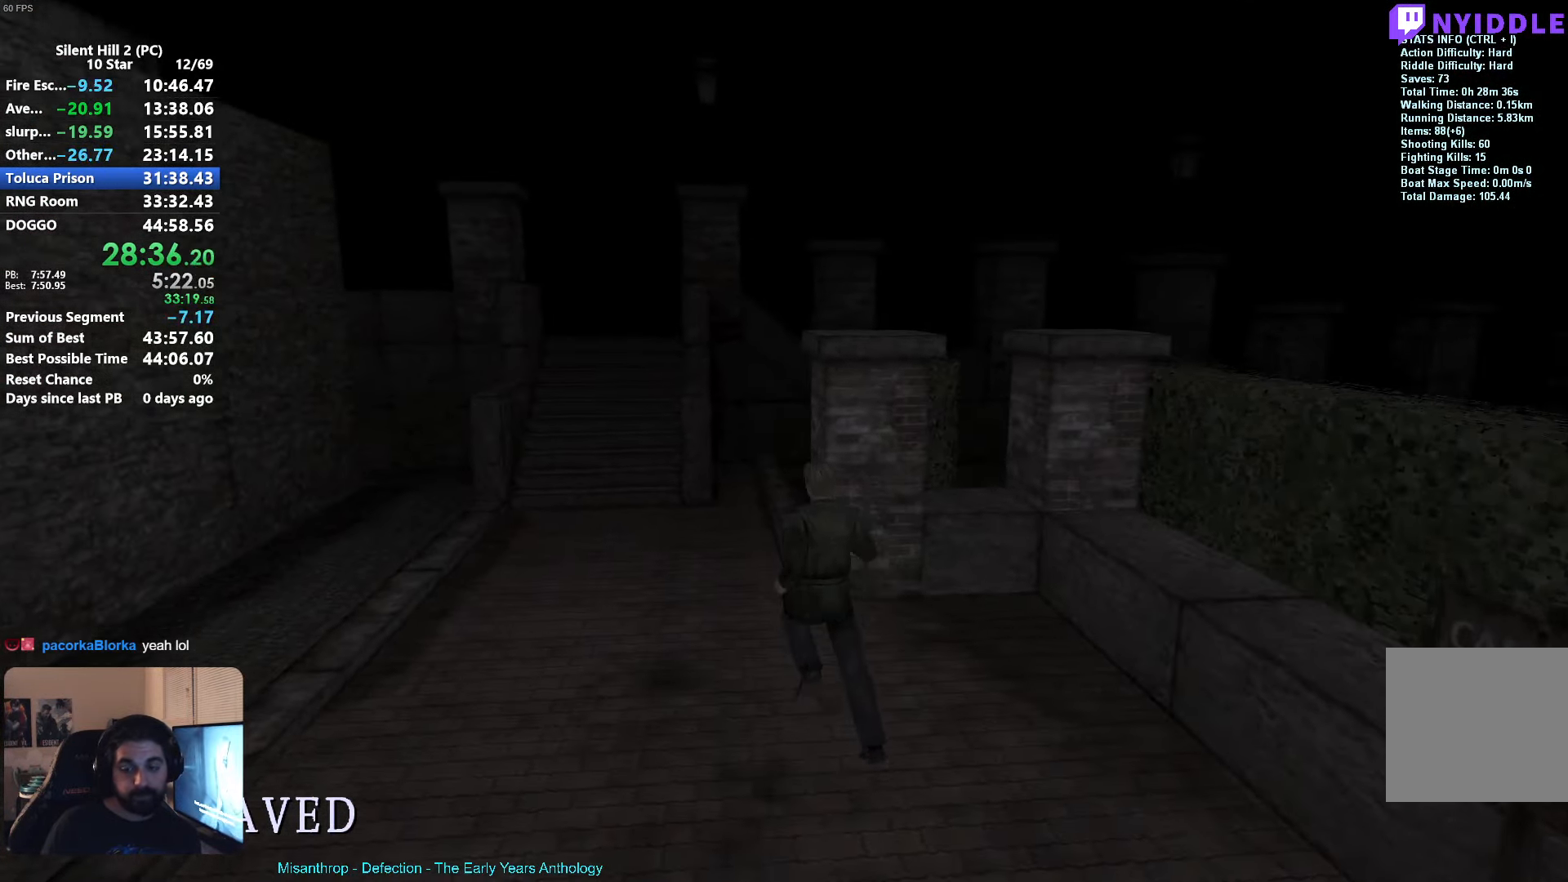
{"buttons": ["X"], "left_stick": "up", "events": [[150, "left_stick", "up"]]}
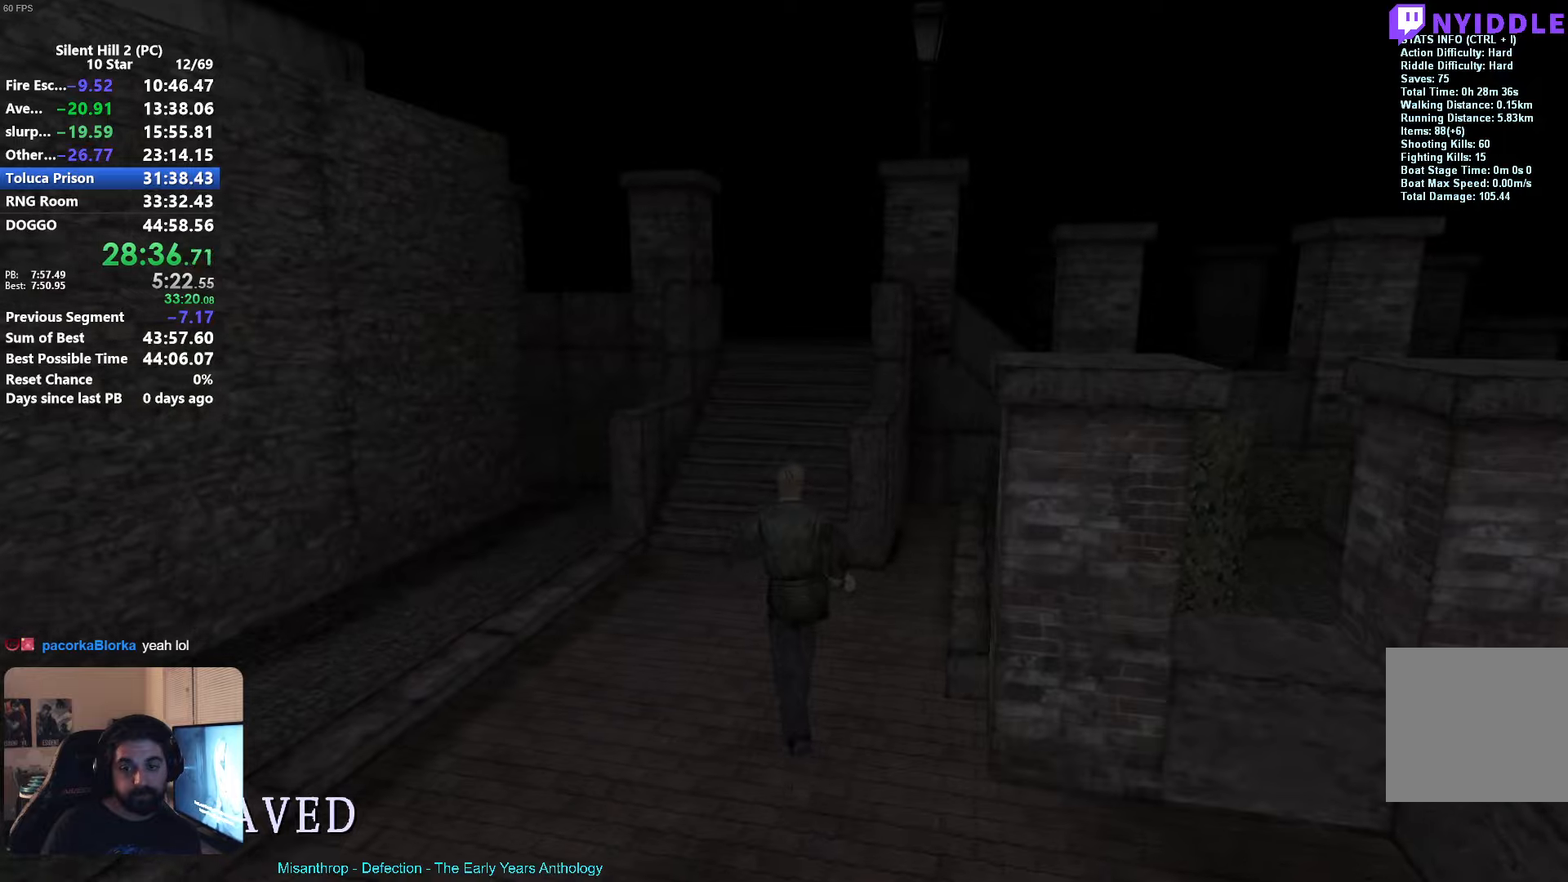
{"buttons": ["X"], "left_stick": "up", "events": []}
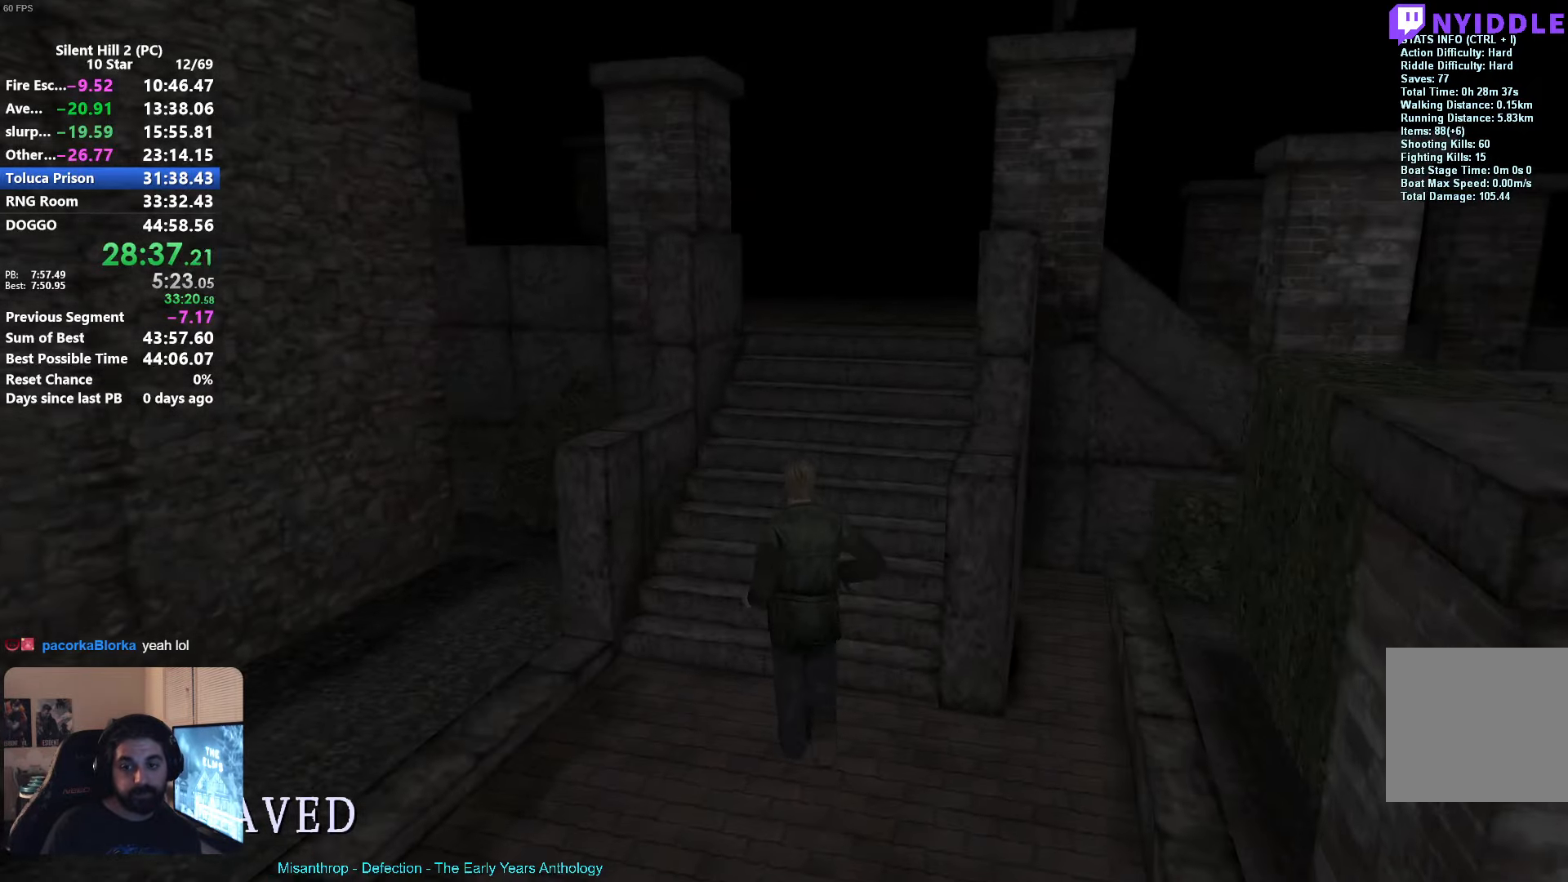
{"buttons": ["X"], "left_stick": "up", "events": []}
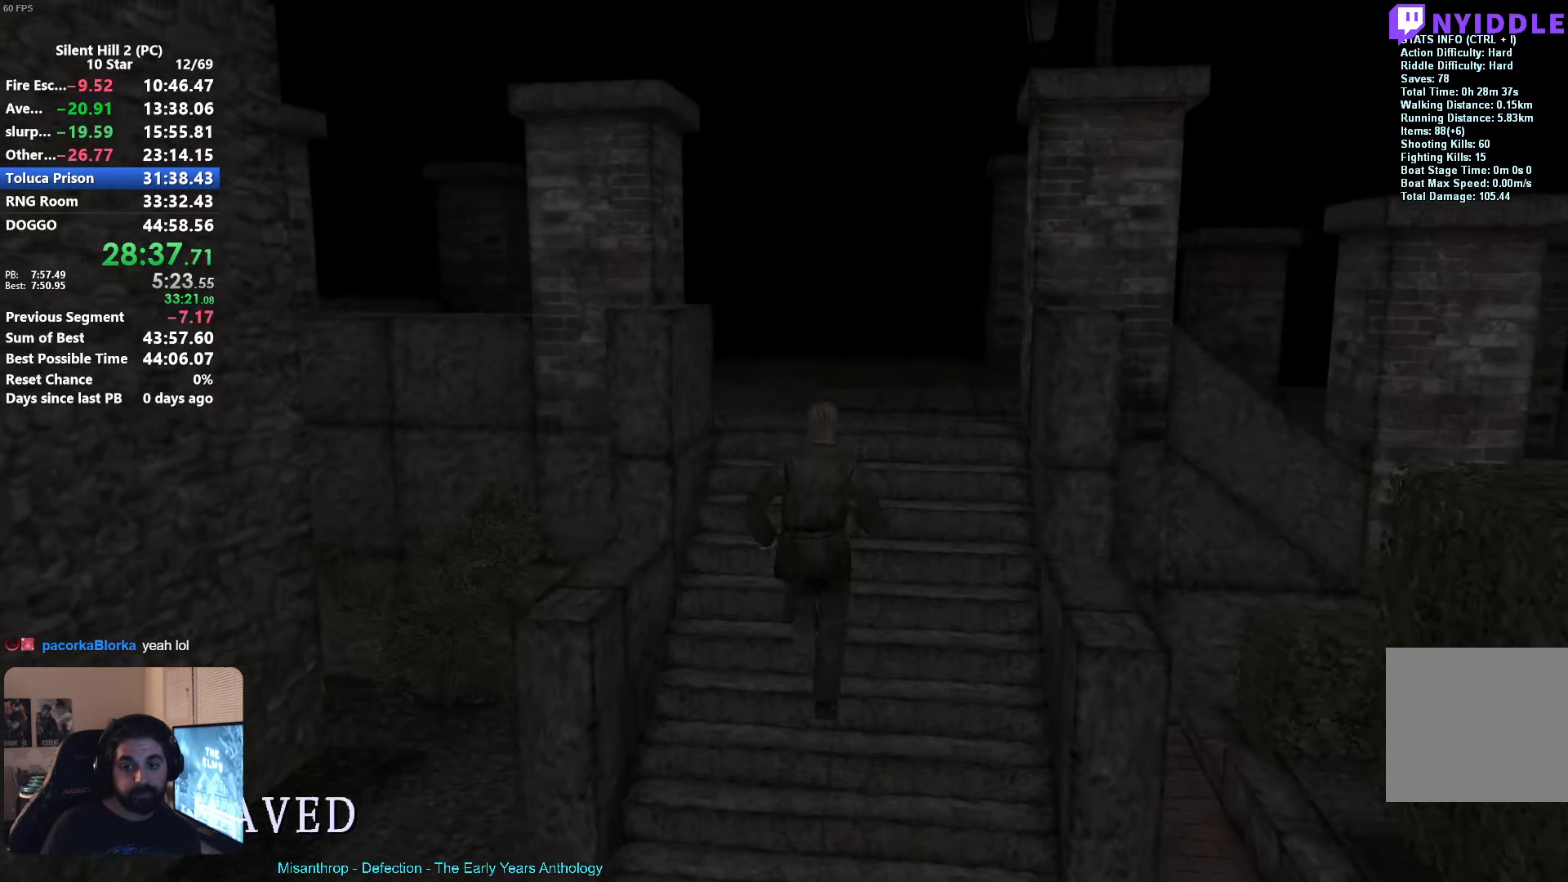
{"buttons": ["X"], "left_stick": "up", "events": []}
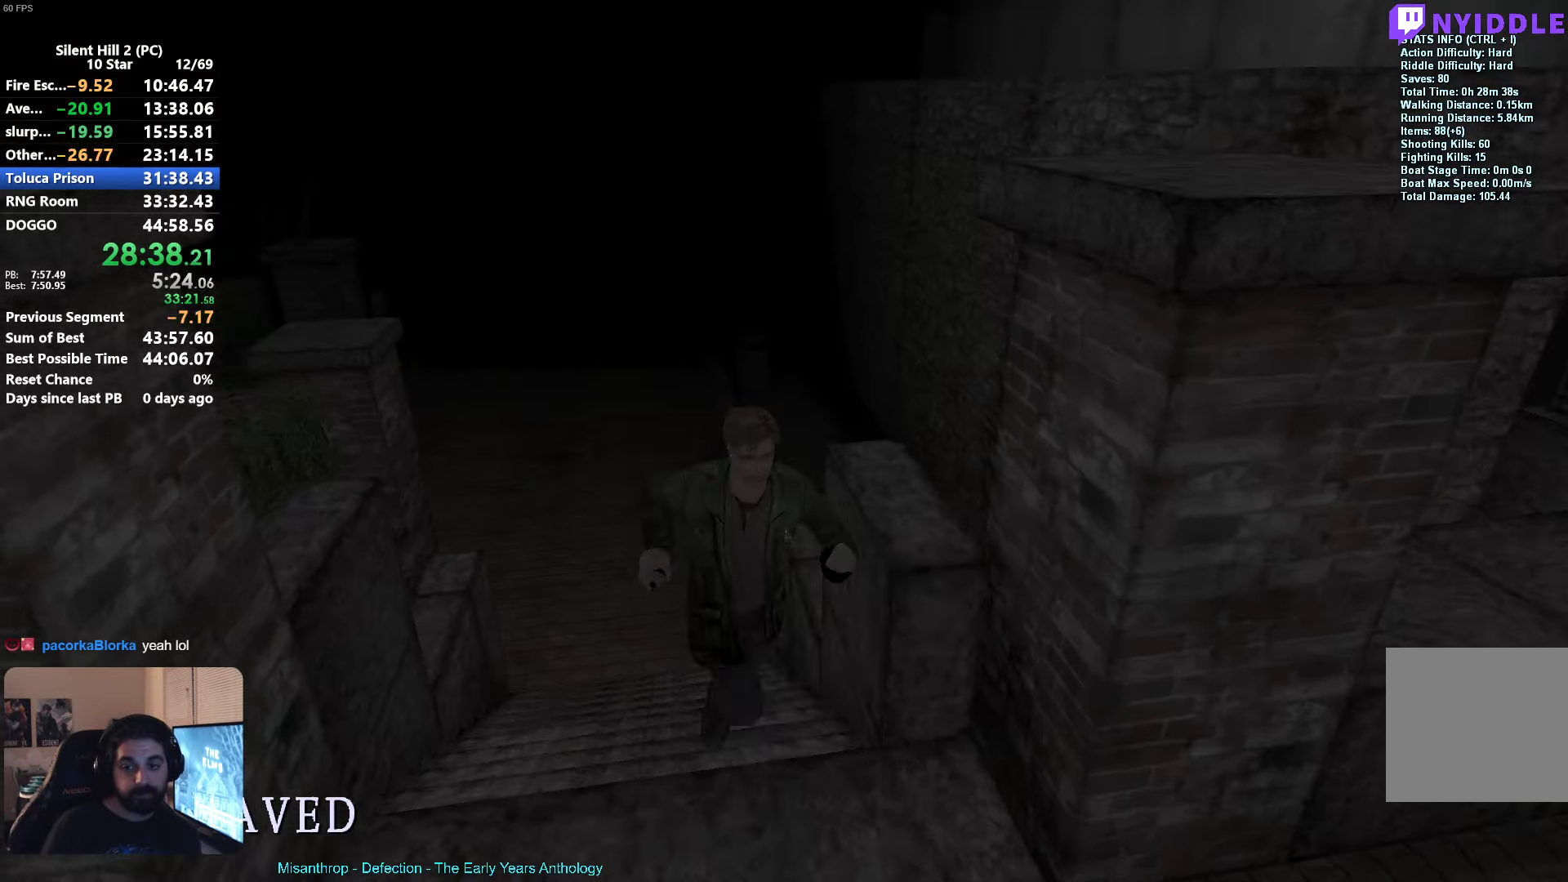
{"buttons": ["X"], "left_stick": "up-right", "events": [[317, "left_stick", "up-right"]]}
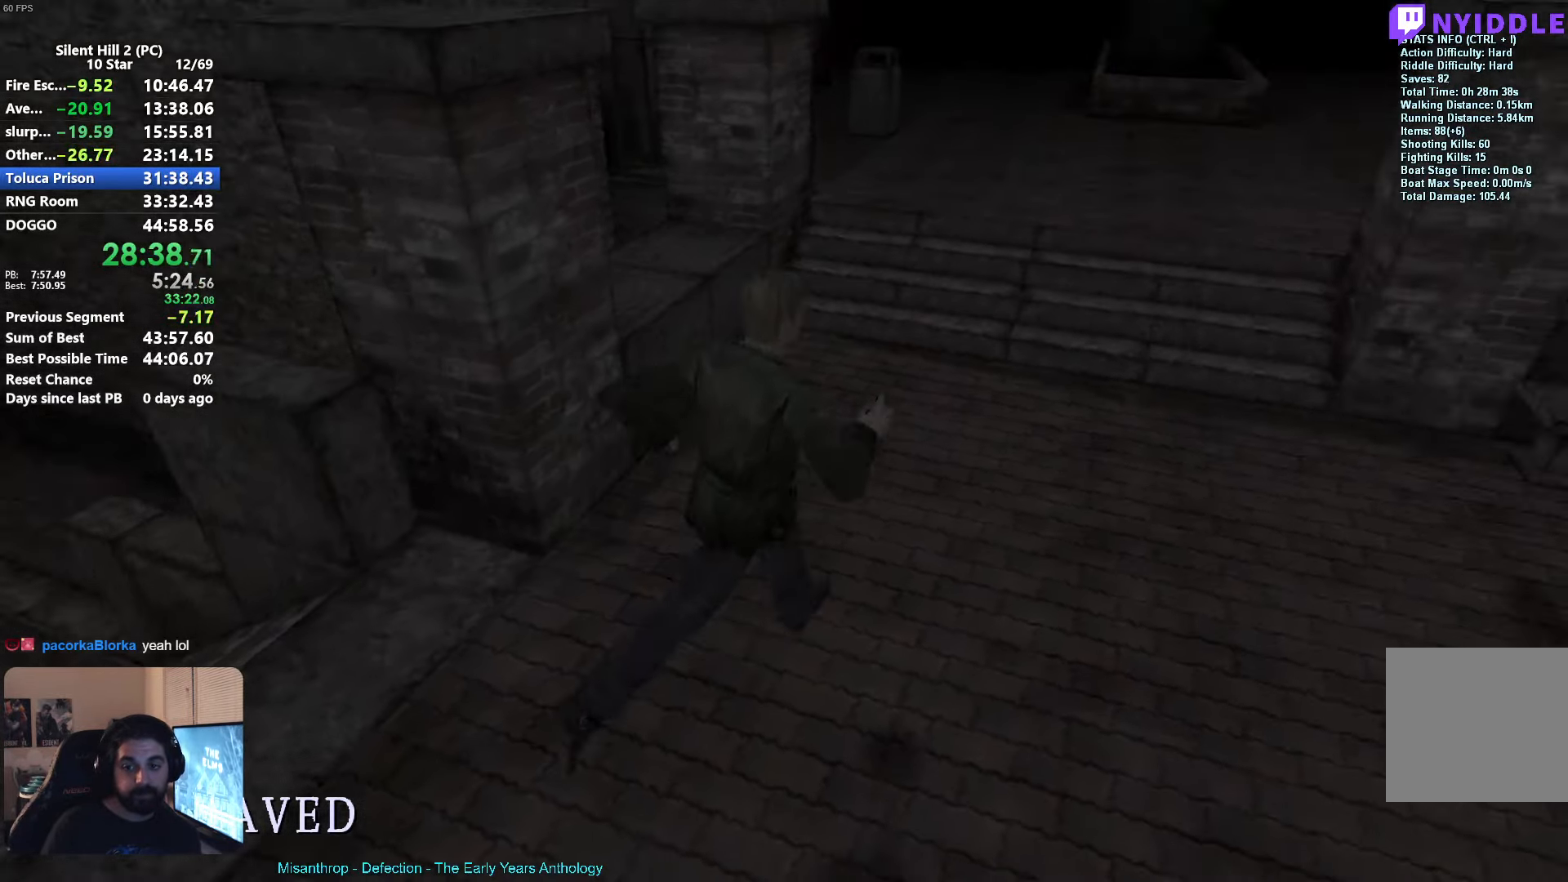
{"buttons": ["X"], "left_stick": "up", "events": [[67, "left_stick", "up"]]}
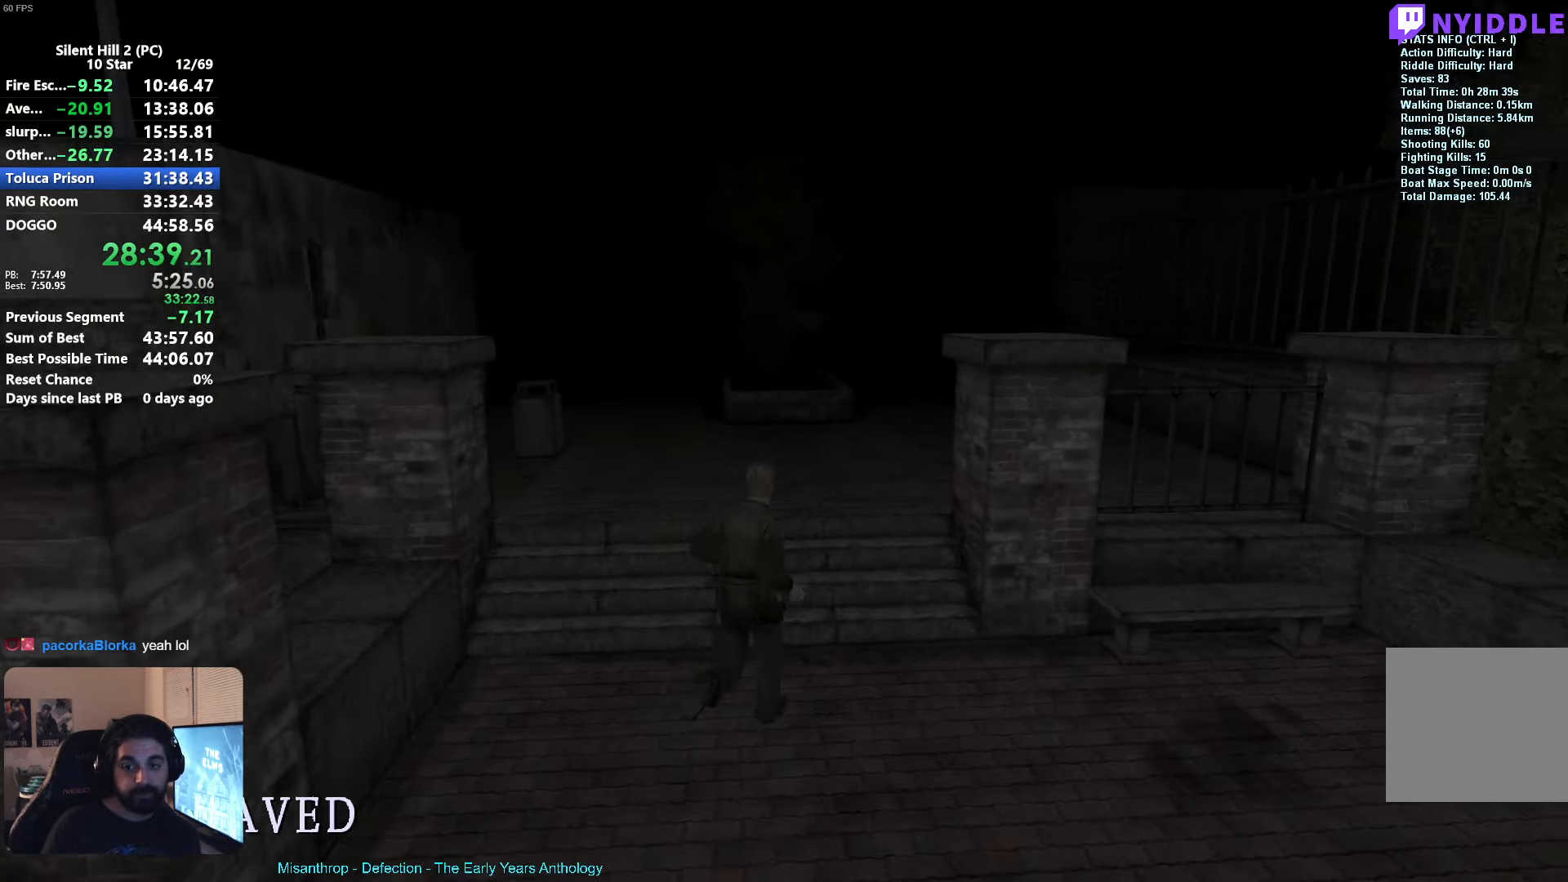
{"buttons": ["X"], "left_stick": "up", "events": []}
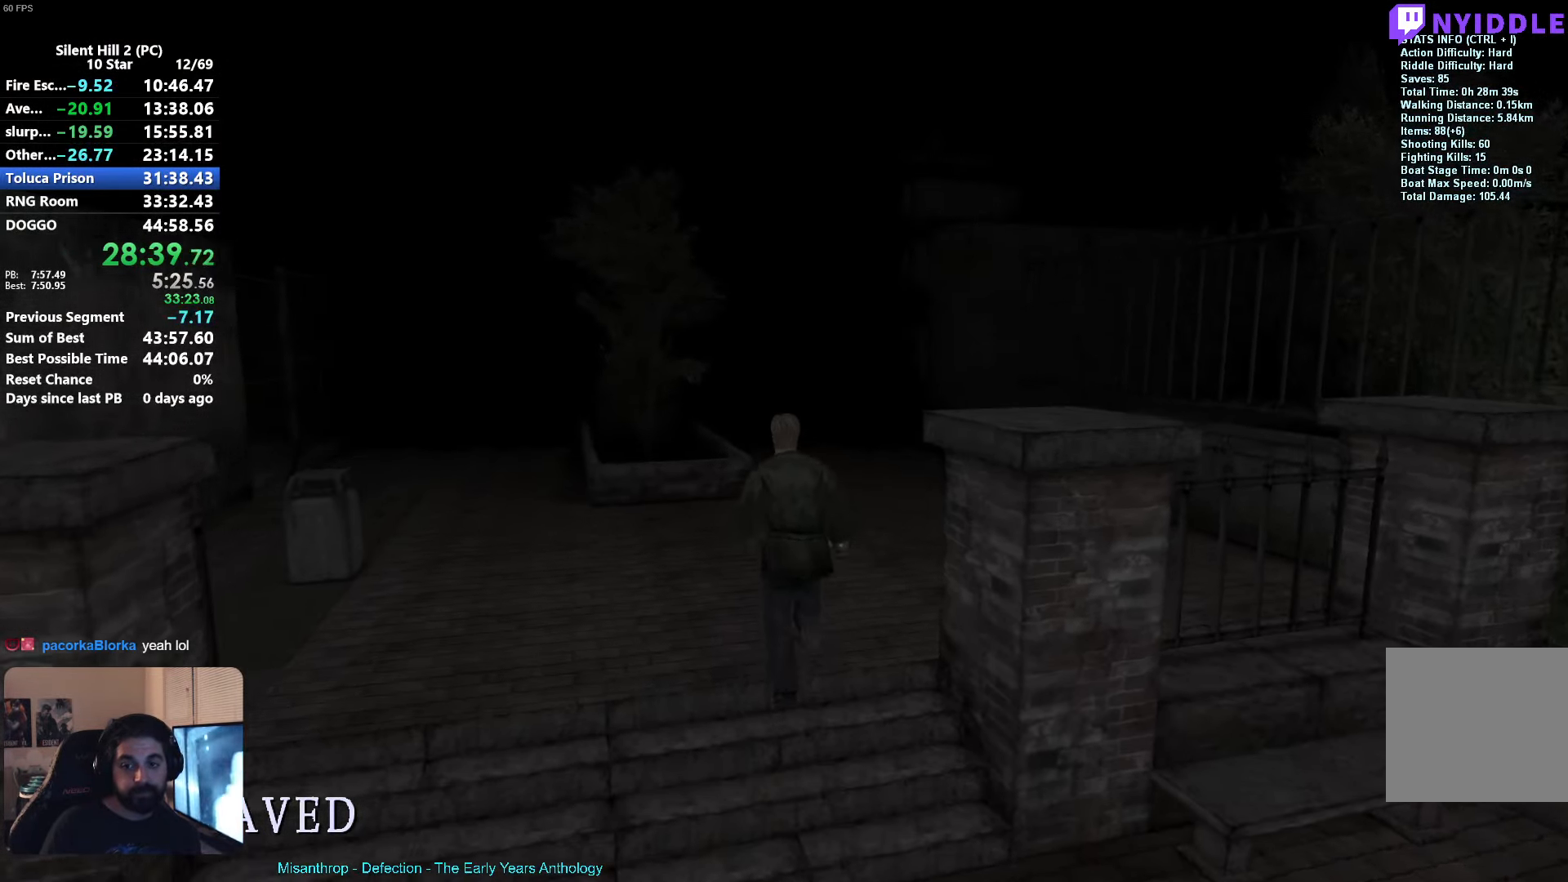
{"buttons": ["X"], "left_stick": "up", "events": []}
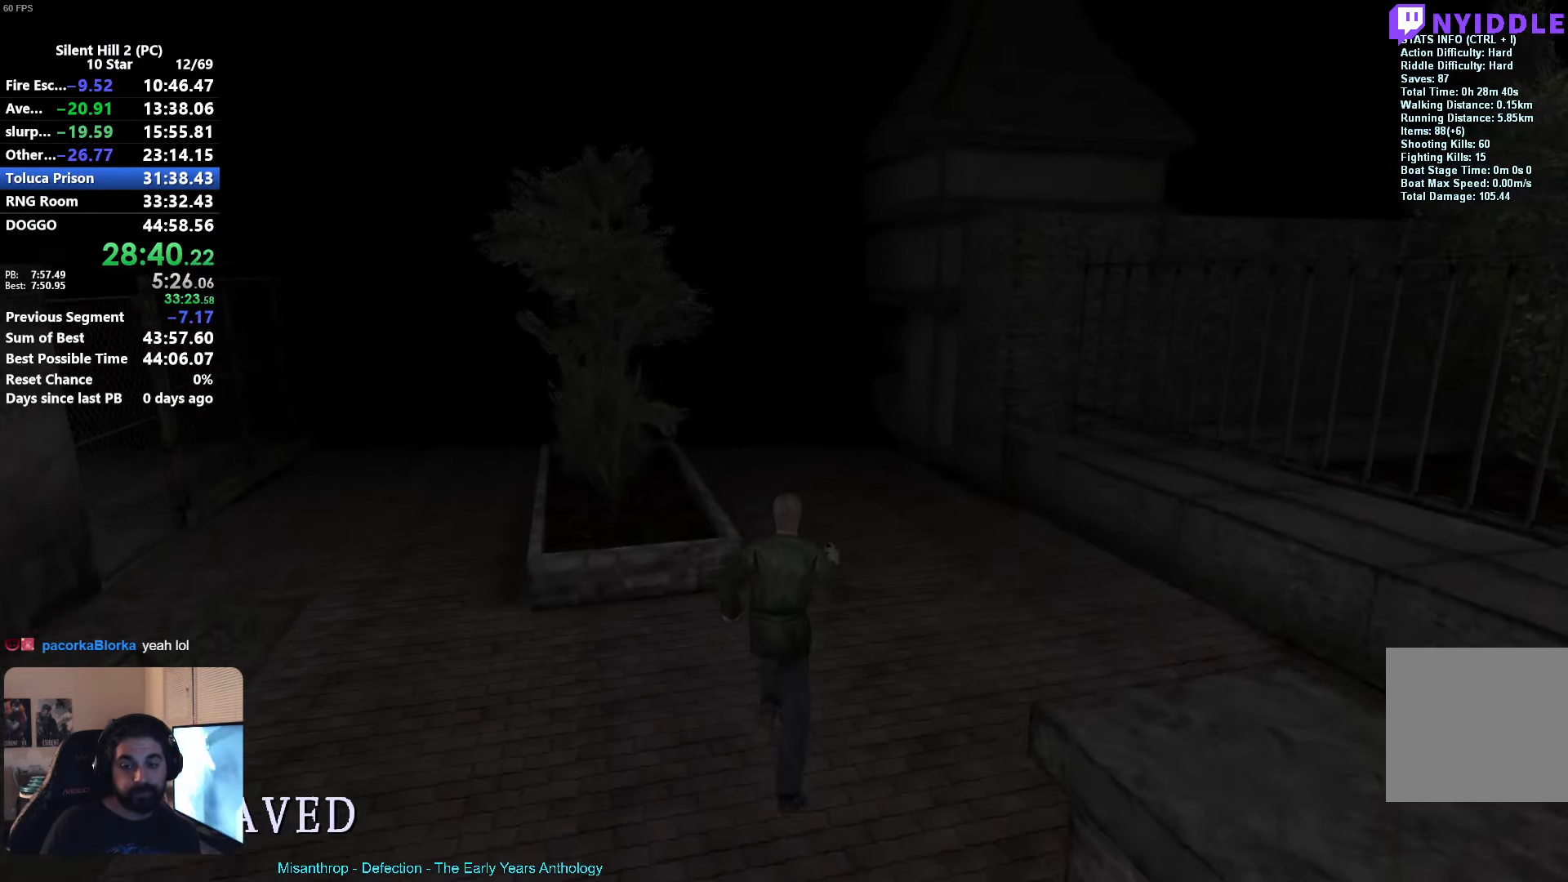
{"buttons": ["X"], "left_stick": "up", "events": []}
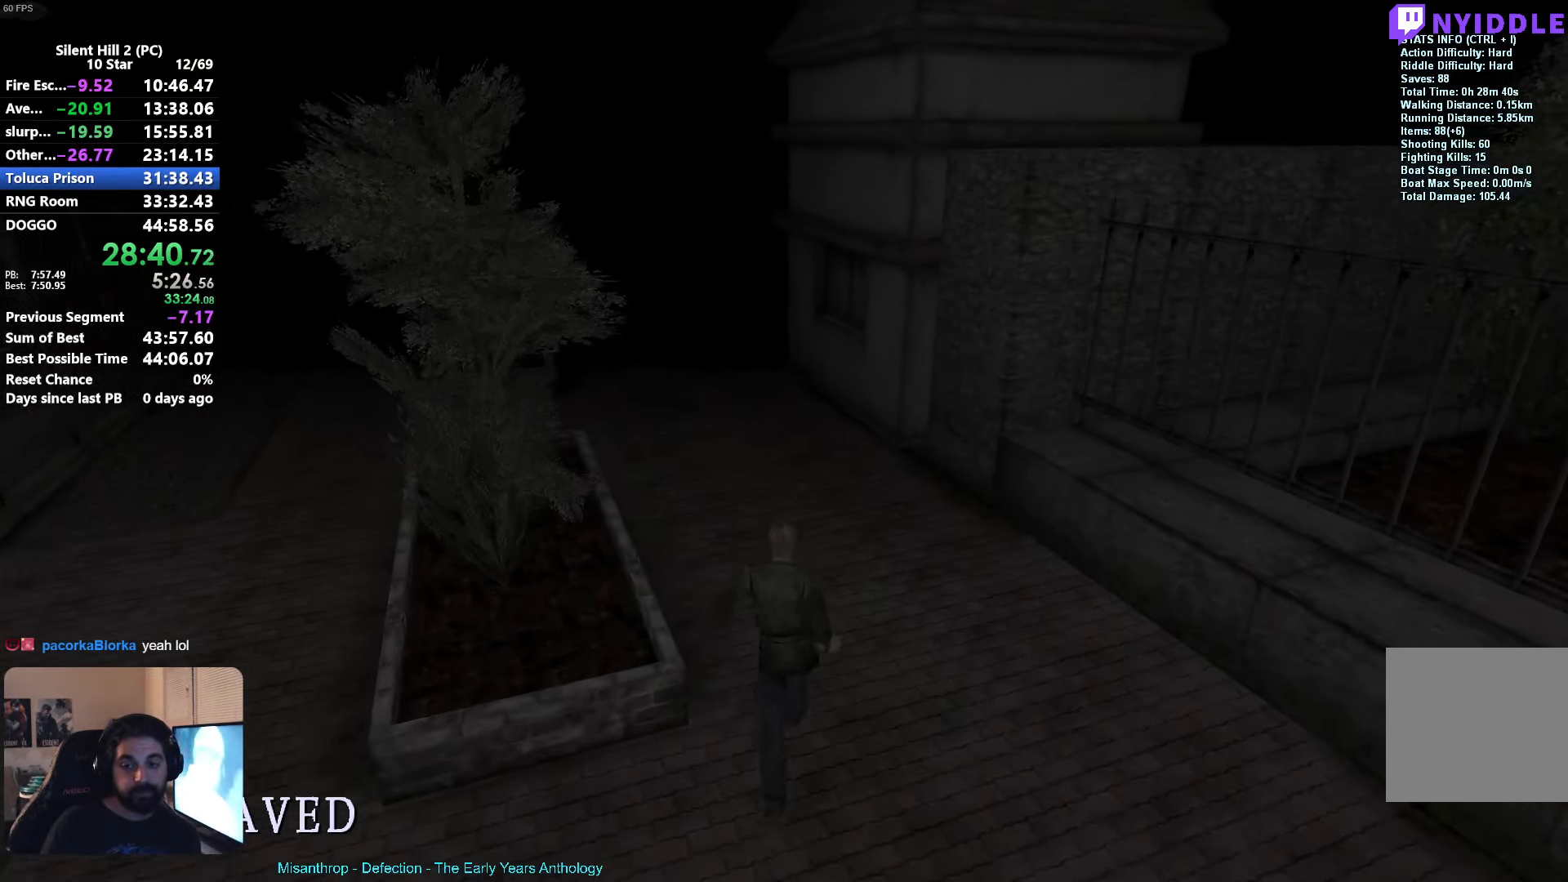
{"buttons": [], "left_stick": "up", "events": [[350, "X", "up"]]}
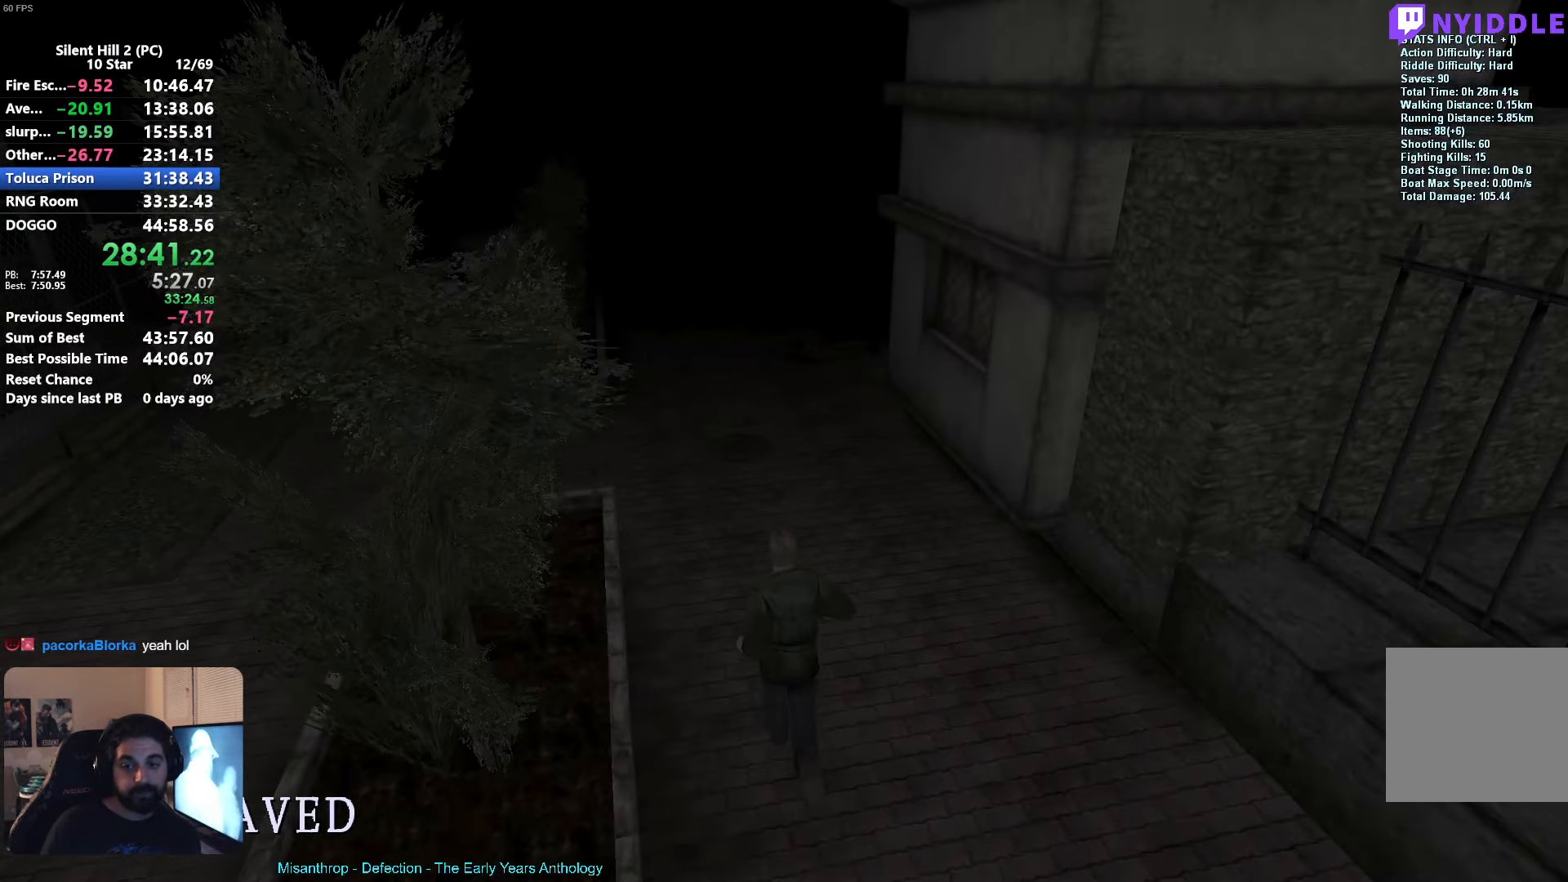
{"buttons": ["R2"], "left_stick": "up", "events": [[134, "R2", "down"]]}
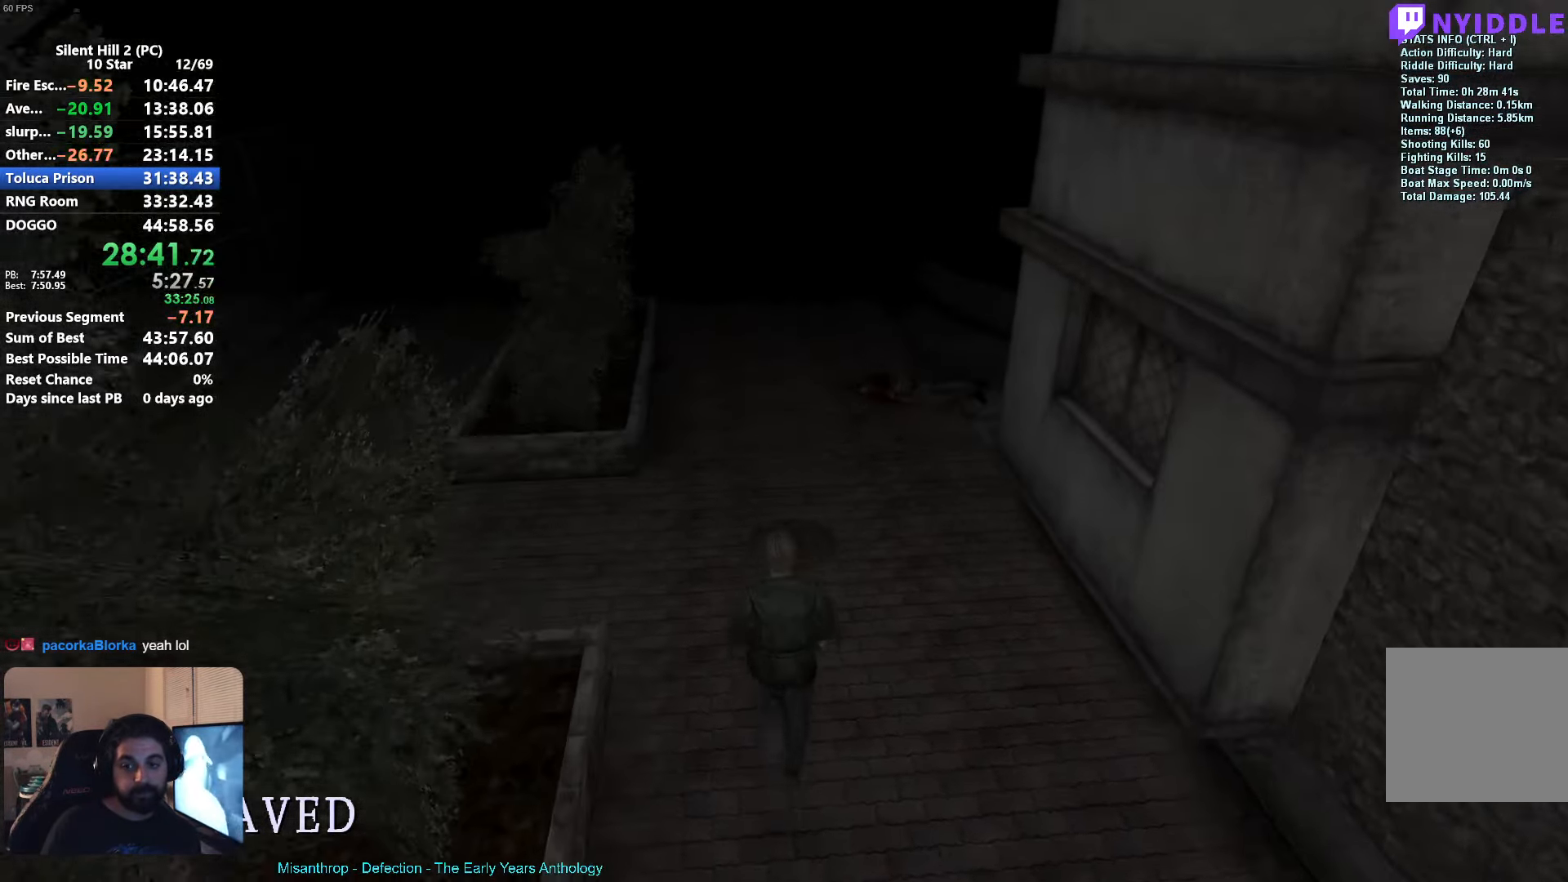
{"buttons": ["R2"], "left_stick": "up", "events": [[216, "X", "down"], [366, "X", "up"]]}
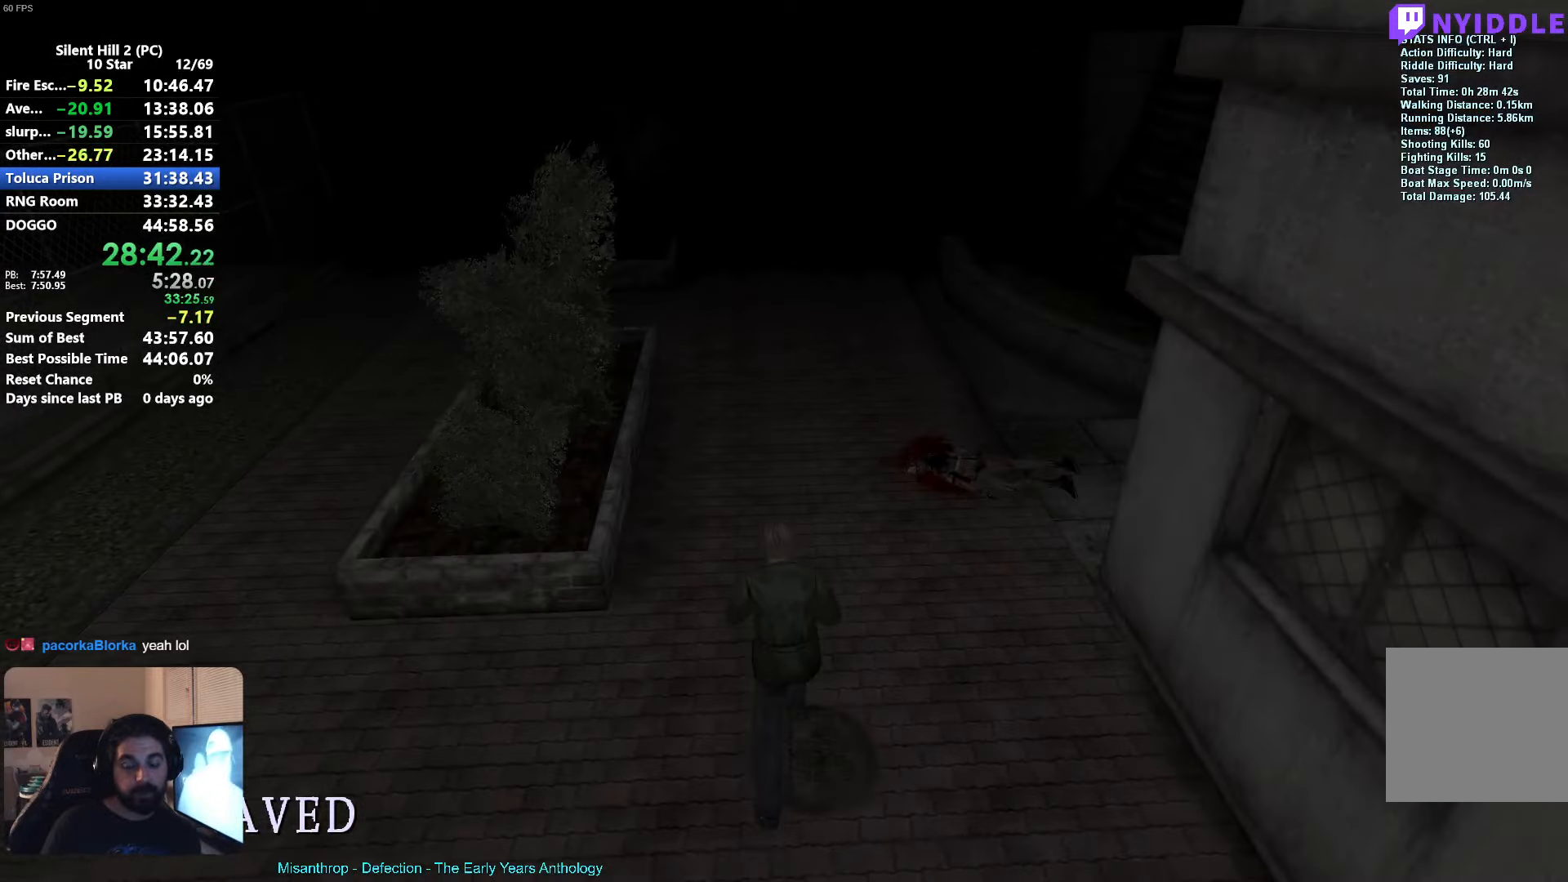
{"buttons": ["R2"], "left_stick": "up", "events": [[266, "X", "down"], [416, "X", "up"]]}
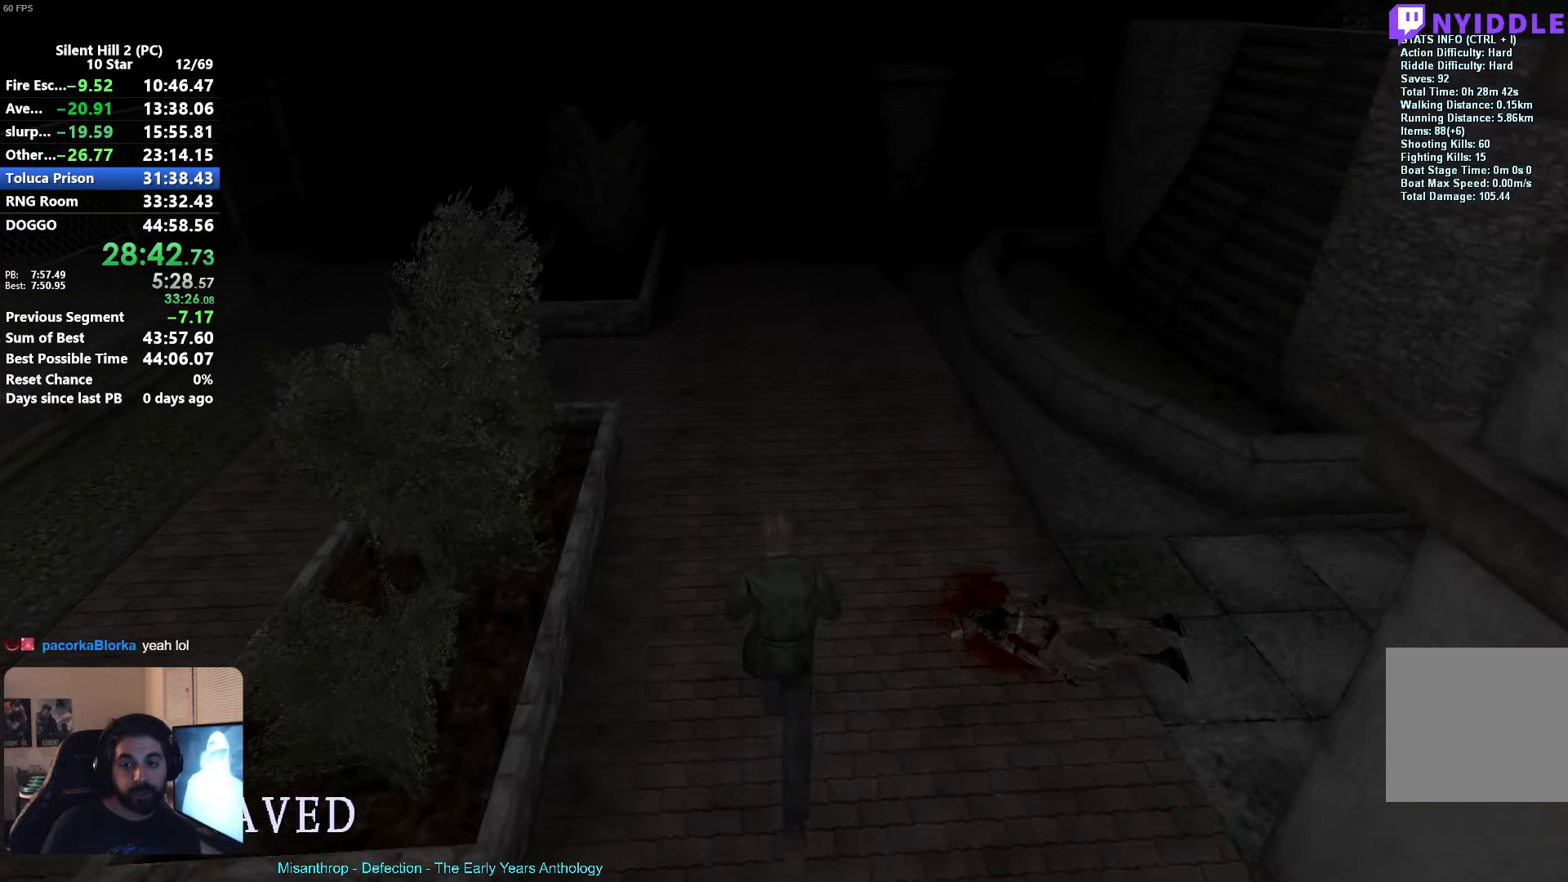
{"buttons": ["R2"], "left_stick": "up", "events": []}
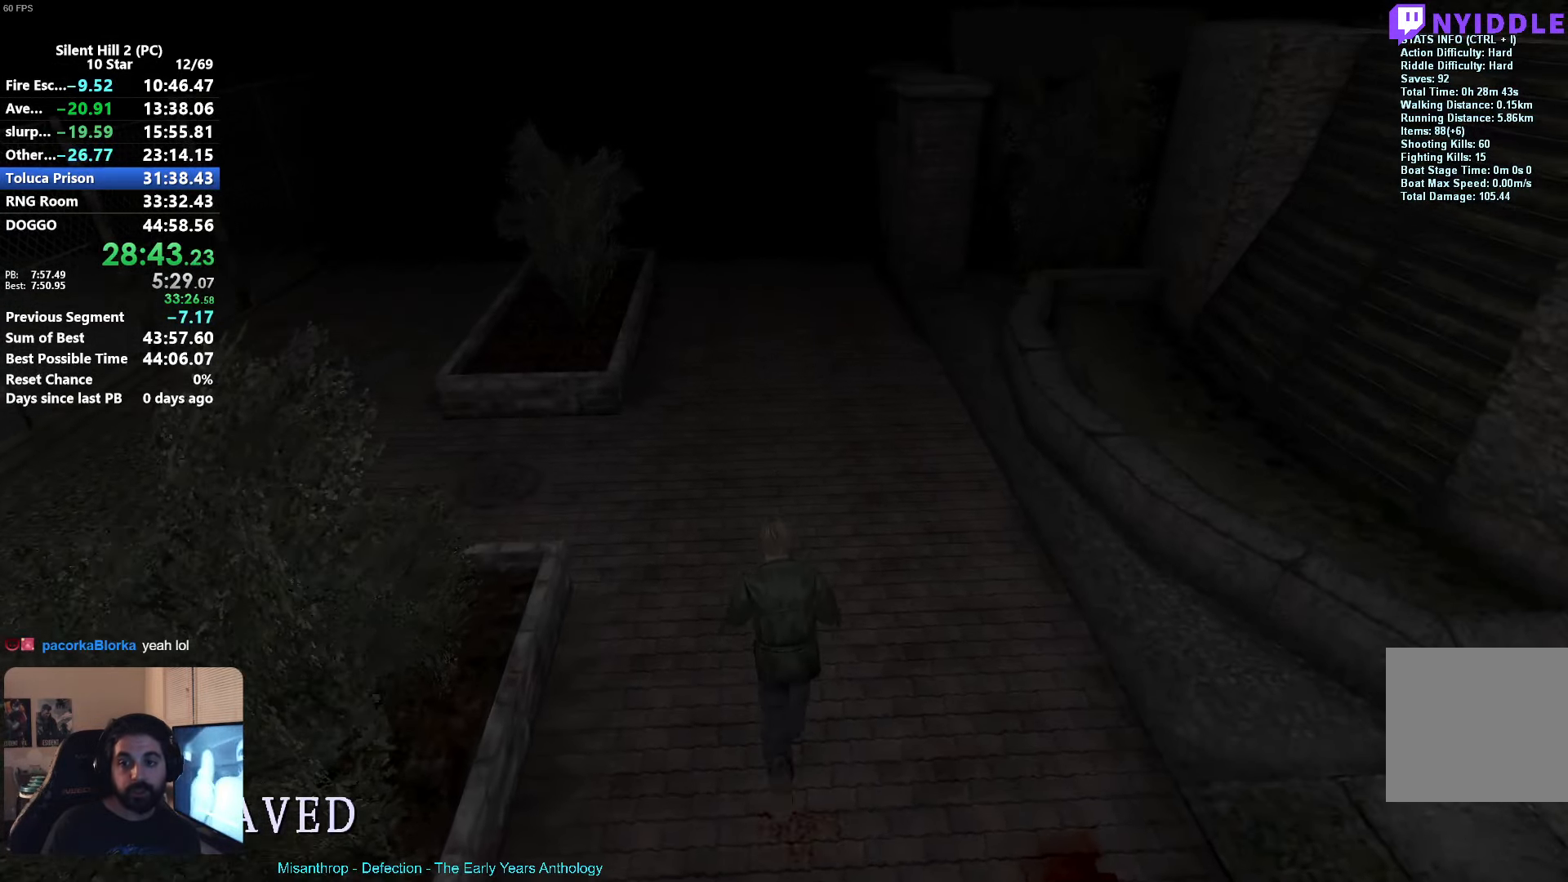
{"buttons": ["R2"], "left_stick": "up", "events": [[100, "X", "down"], [216, "X", "up"]]}
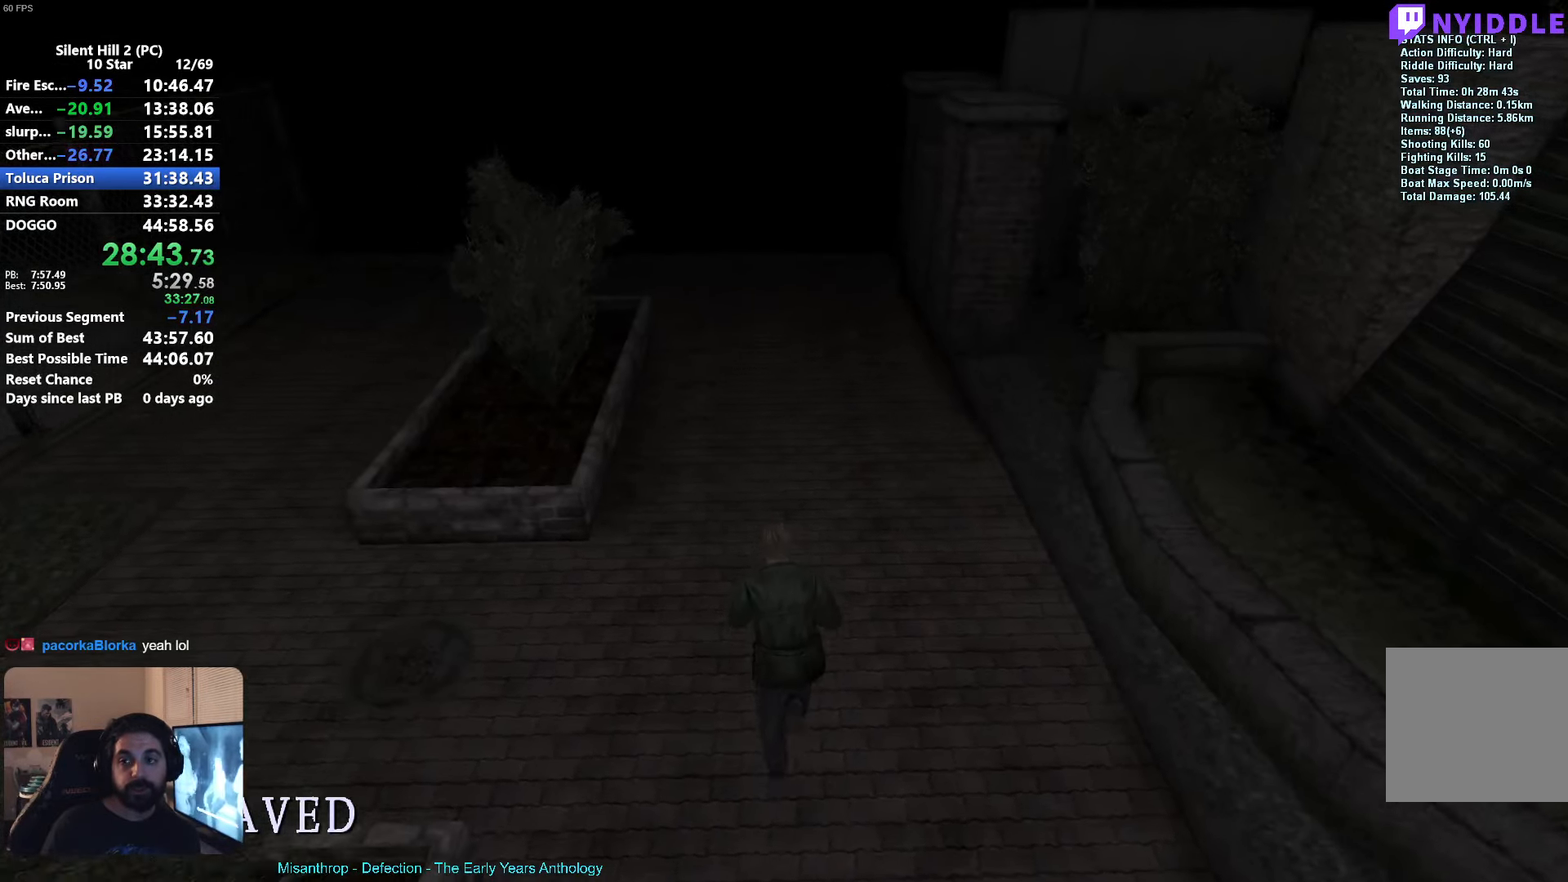
{"buttons": ["R2"], "left_stick": "up", "events": [[133, "X", "down"], [250, "X", "up"]]}
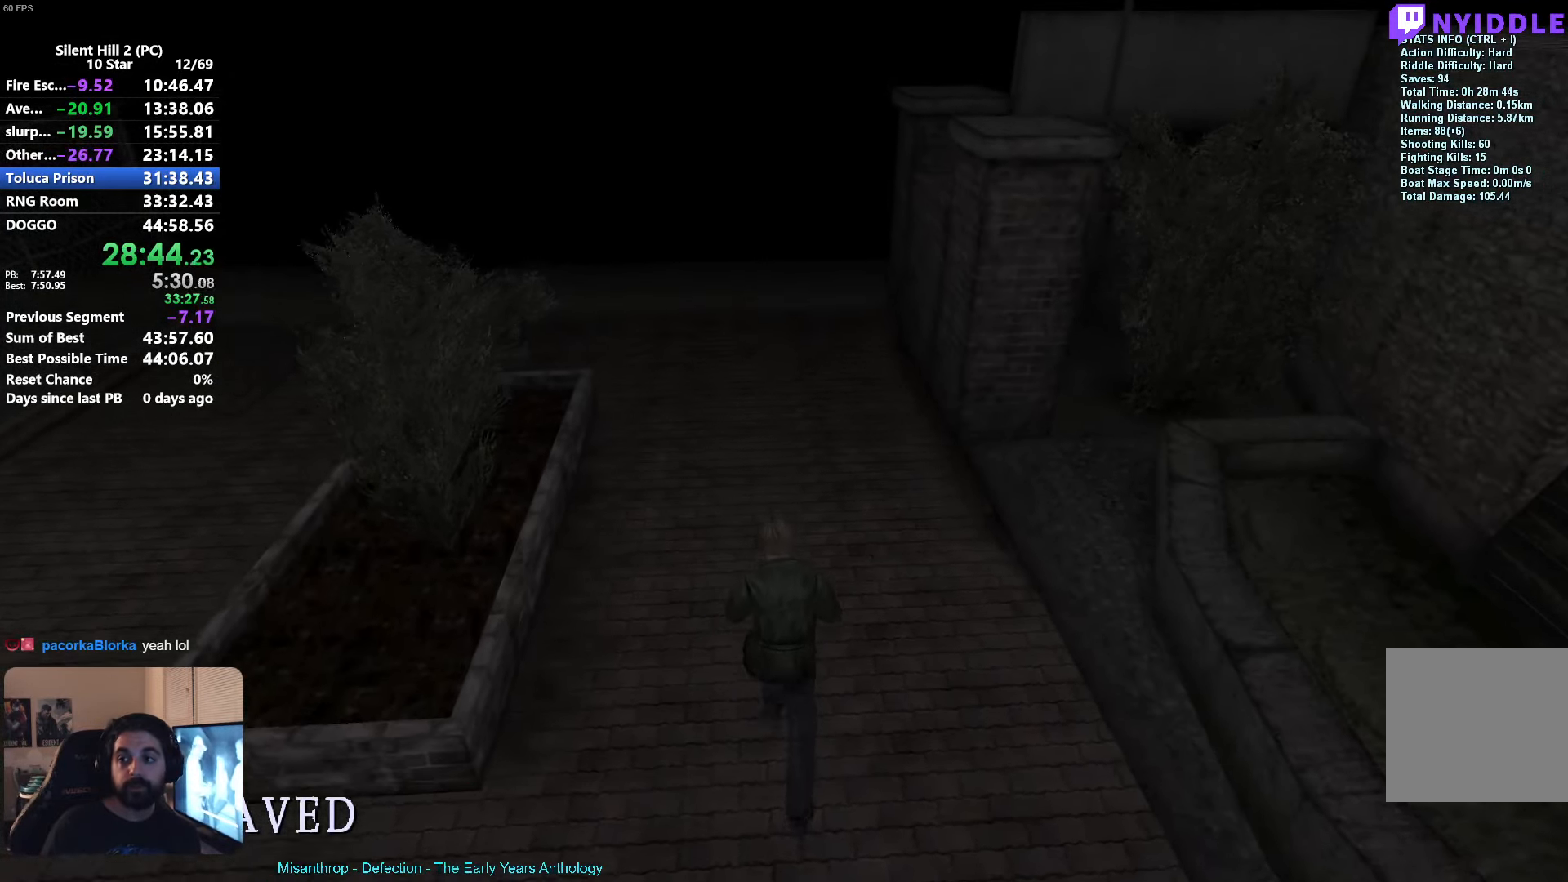
{"buttons": ["R2"], "left_stick": "up", "events": [[216, "X", "down"], [316, "X", "up"]]}
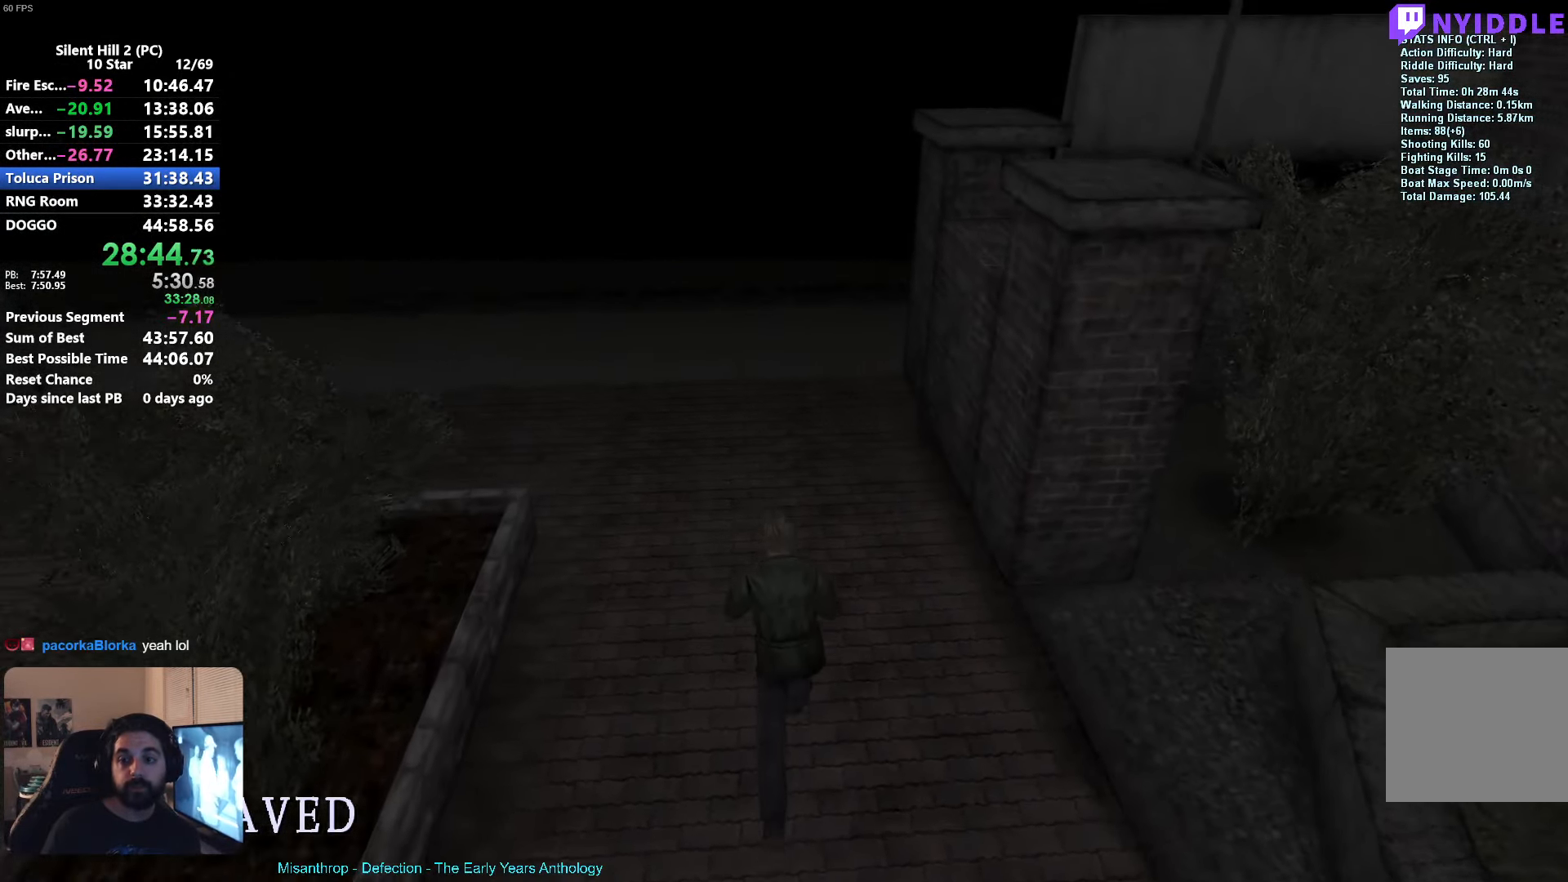
{"buttons": ["X", "R2"], "left_stick": "up", "events": [[400, "X", "down"]]}
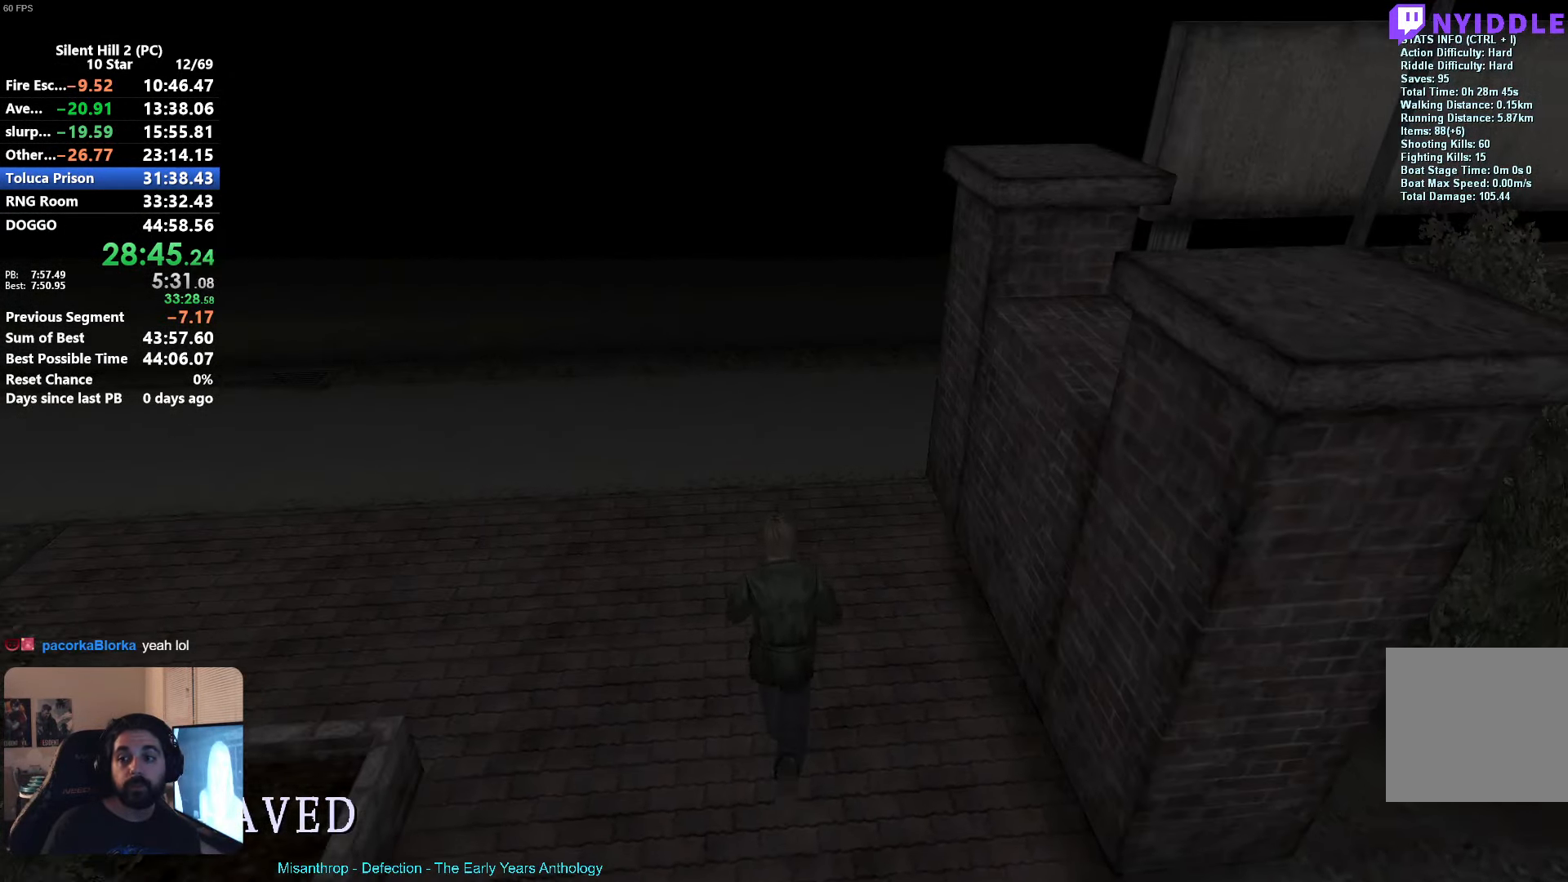
{"buttons": ["R2"], "left_stick": "up", "events": [[33, "X", "up"]]}
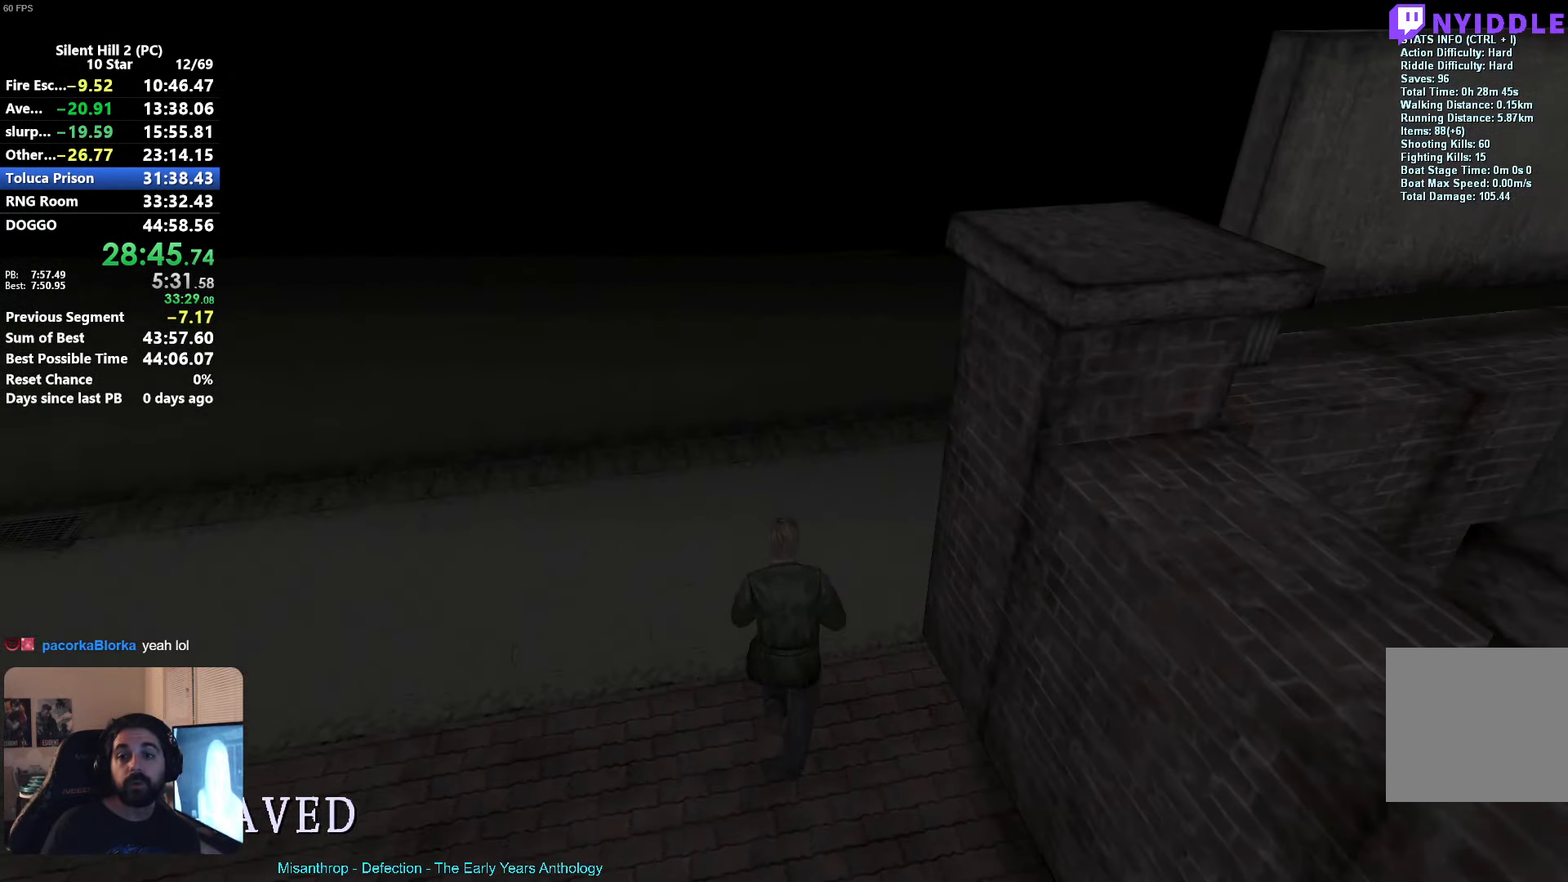
{"buttons": ["R2"], "left_stick": "up", "events": [[250, "X", "down"], [383, "X", "up"]]}
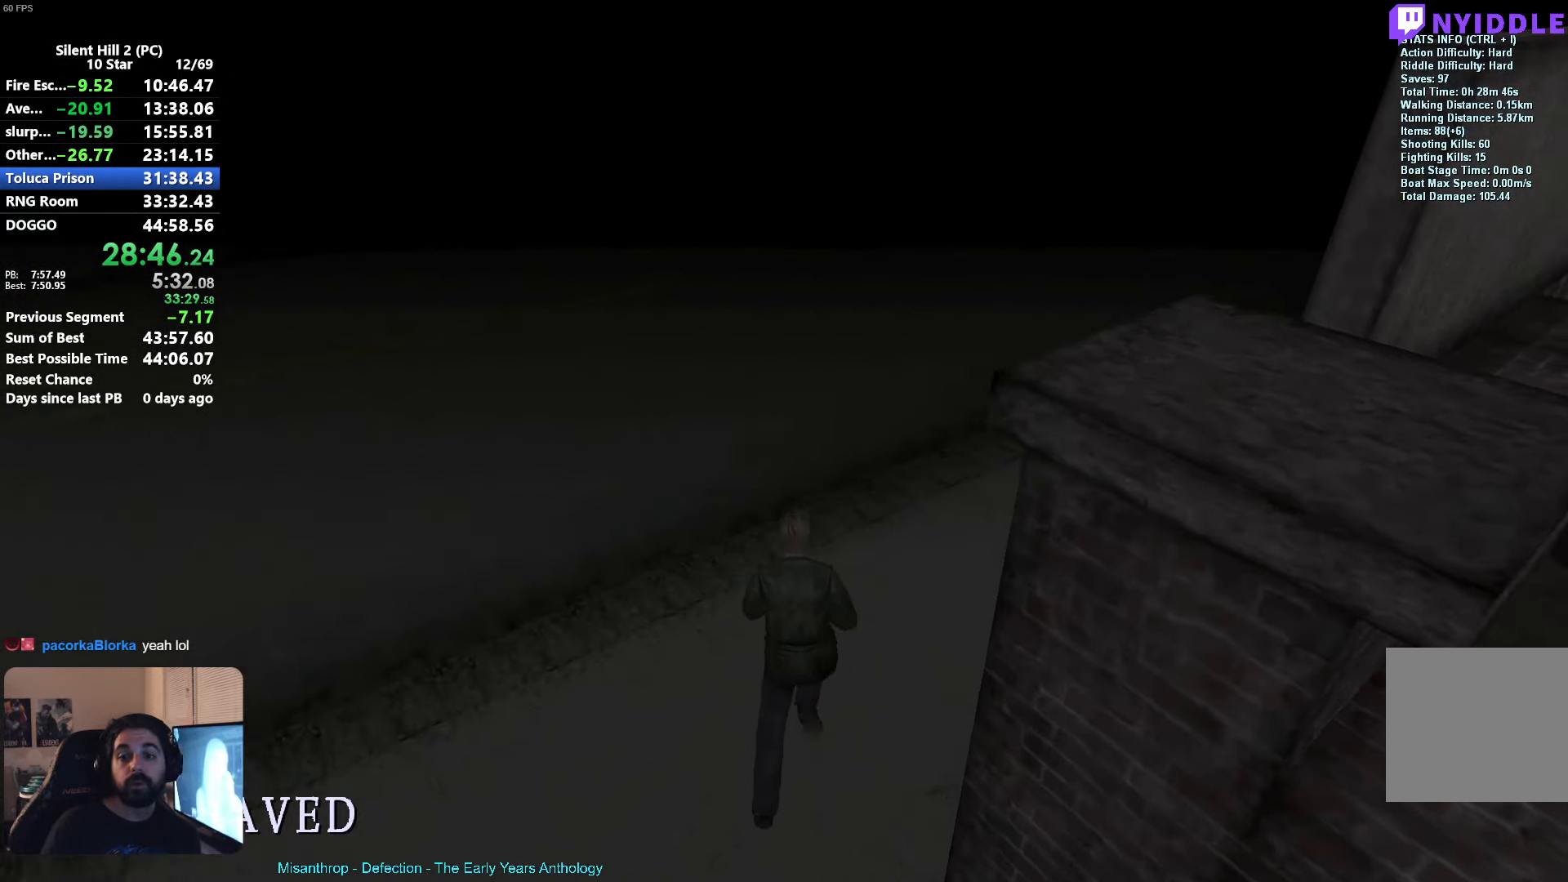
{"buttons": ["R2"], "left_stick": "up", "events": [[350, "X", "down"], [500, "X", "up"]]}
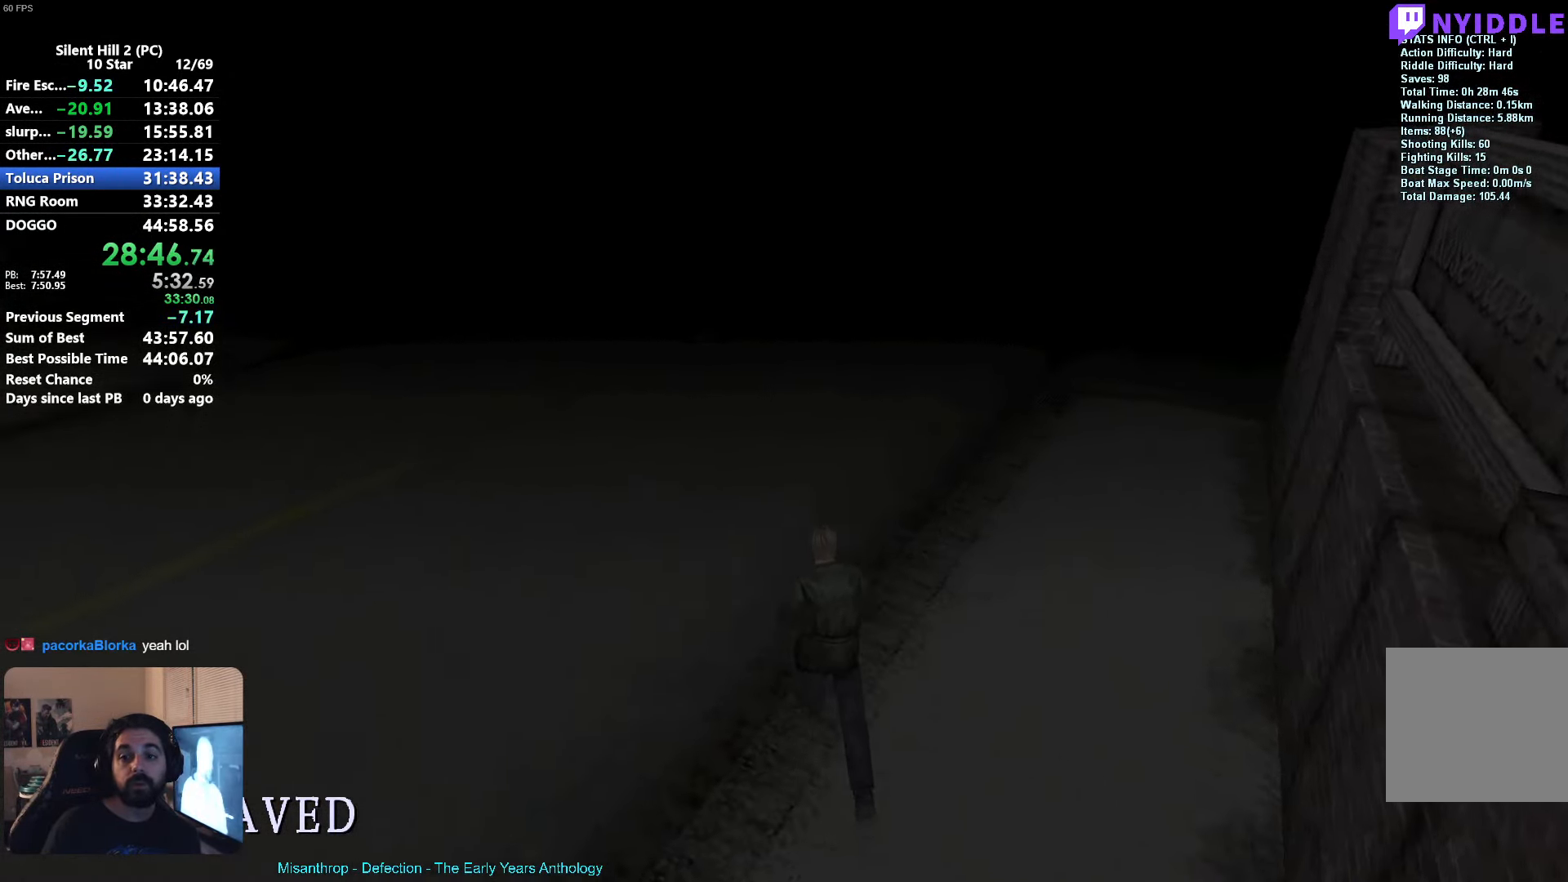
{"buttons": ["R2"], "left_stick": "up", "events": []}
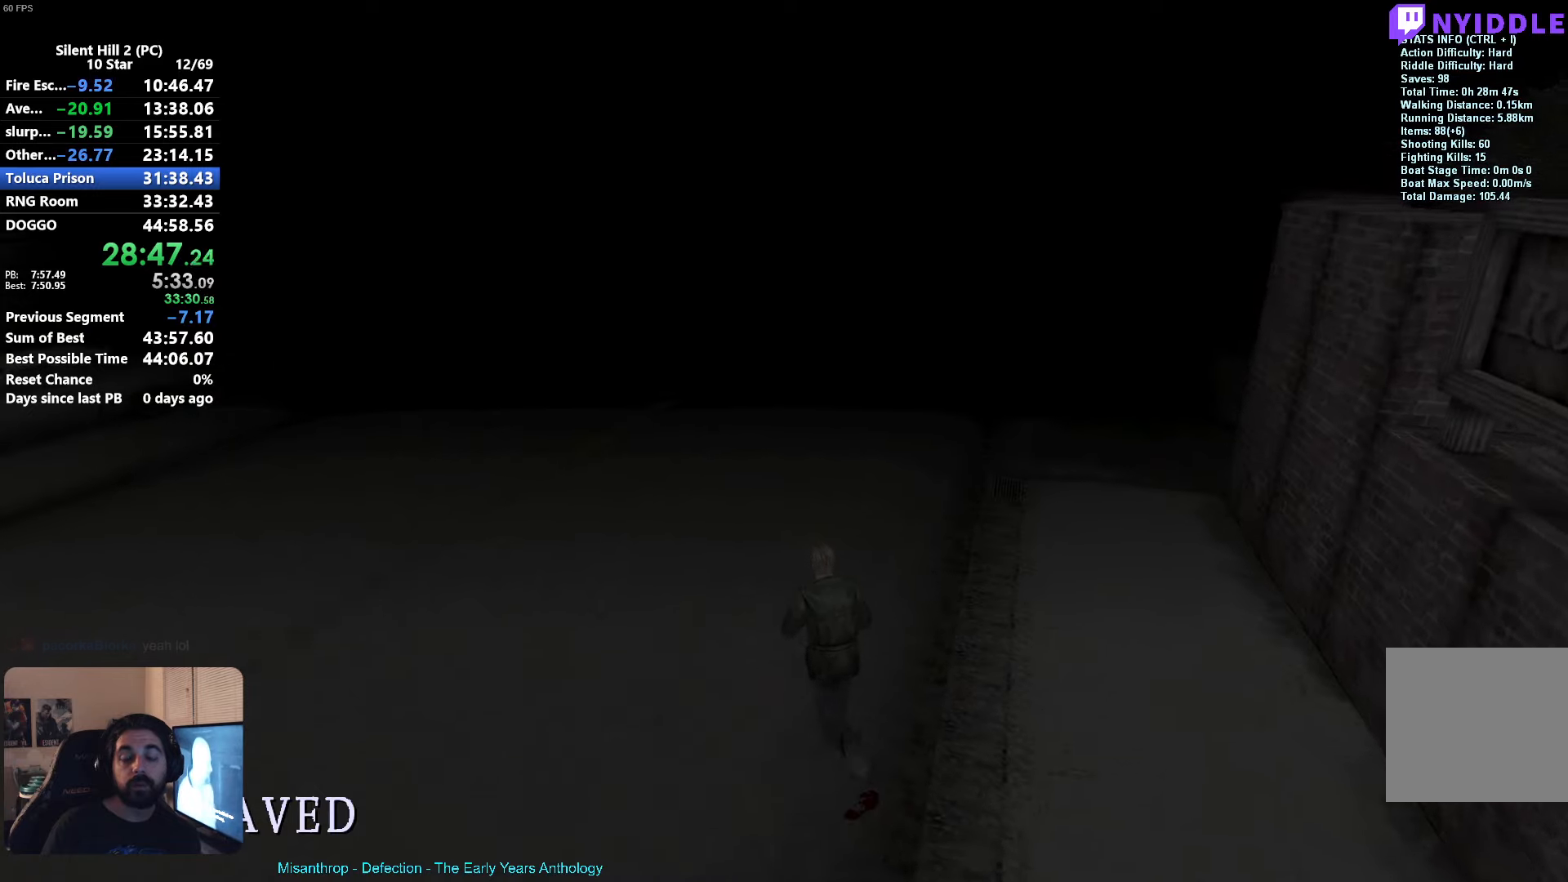
{"buttons": ["R2"], "left_stick": "up", "events": [[50, "X", "down"], [167, "X", "up"]]}
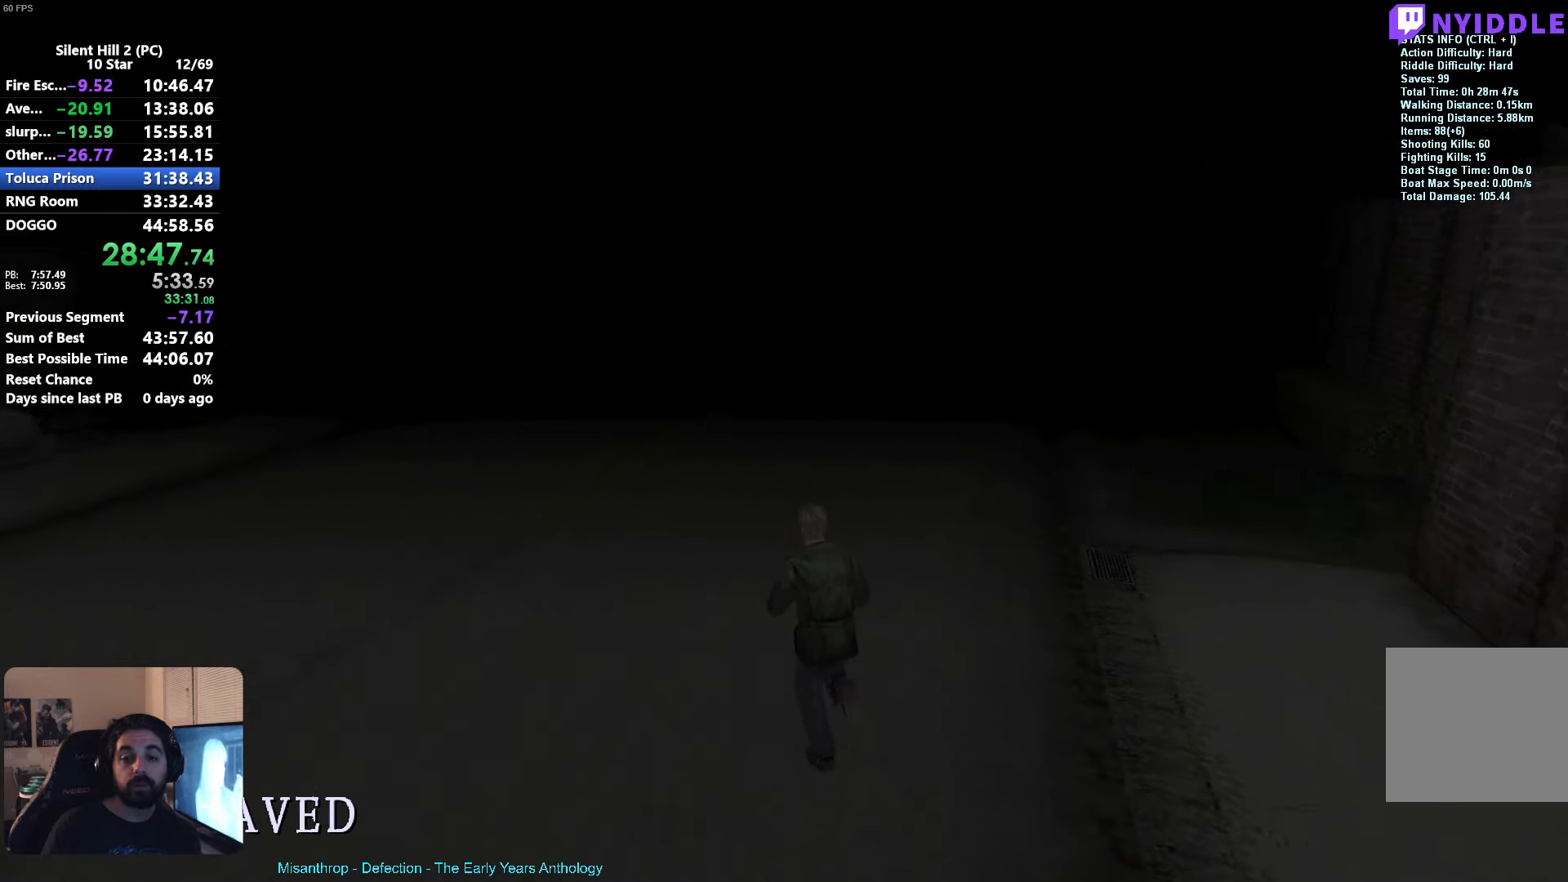
{"buttons": ["R2"], "left_stick": "up", "events": [[150, "X", "down"], [300, "X", "up"]]}